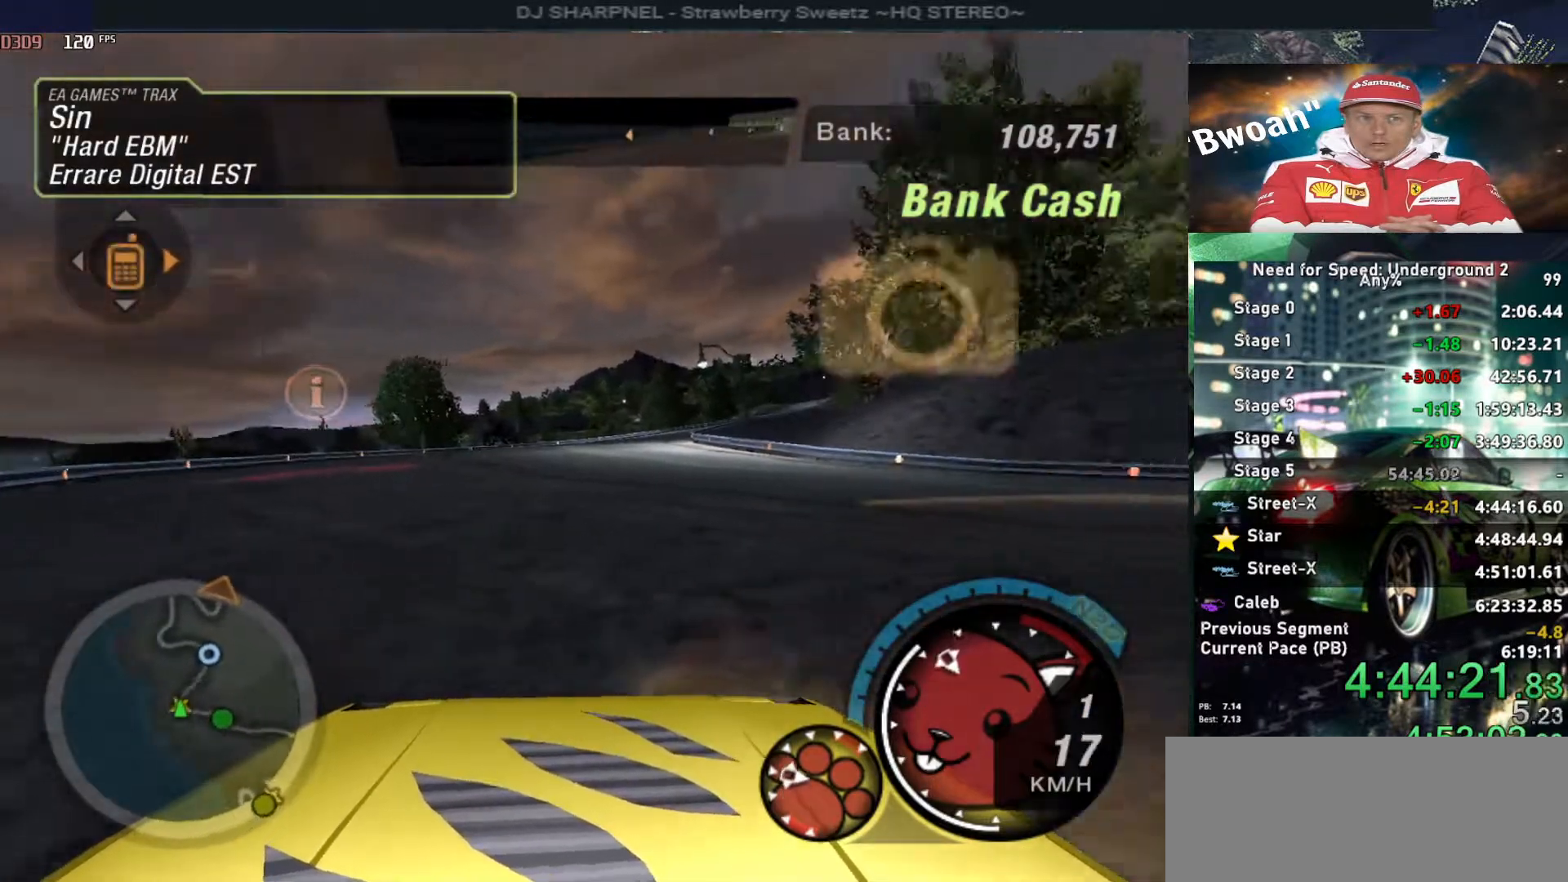
Gameplay with keyboard; each line is a JSON object with the keys held at the frame after it. "events" lists presses ("down") and releases ("up") of "alt", "ctrl", "down", "escape", "left", "r", "return", "right", "shift", "space", "super", "t", "tab", "u" and "up" between this image and that frame as [ms after this image, input, new state], when the widget could be followed in between. No other keys are recorded. Mouse input is not recorded.
{"keys": [], "events": [[300, "right", "up"], [350, "return", "down"], [383, "up", "up"], [483, "return", "up"]]}
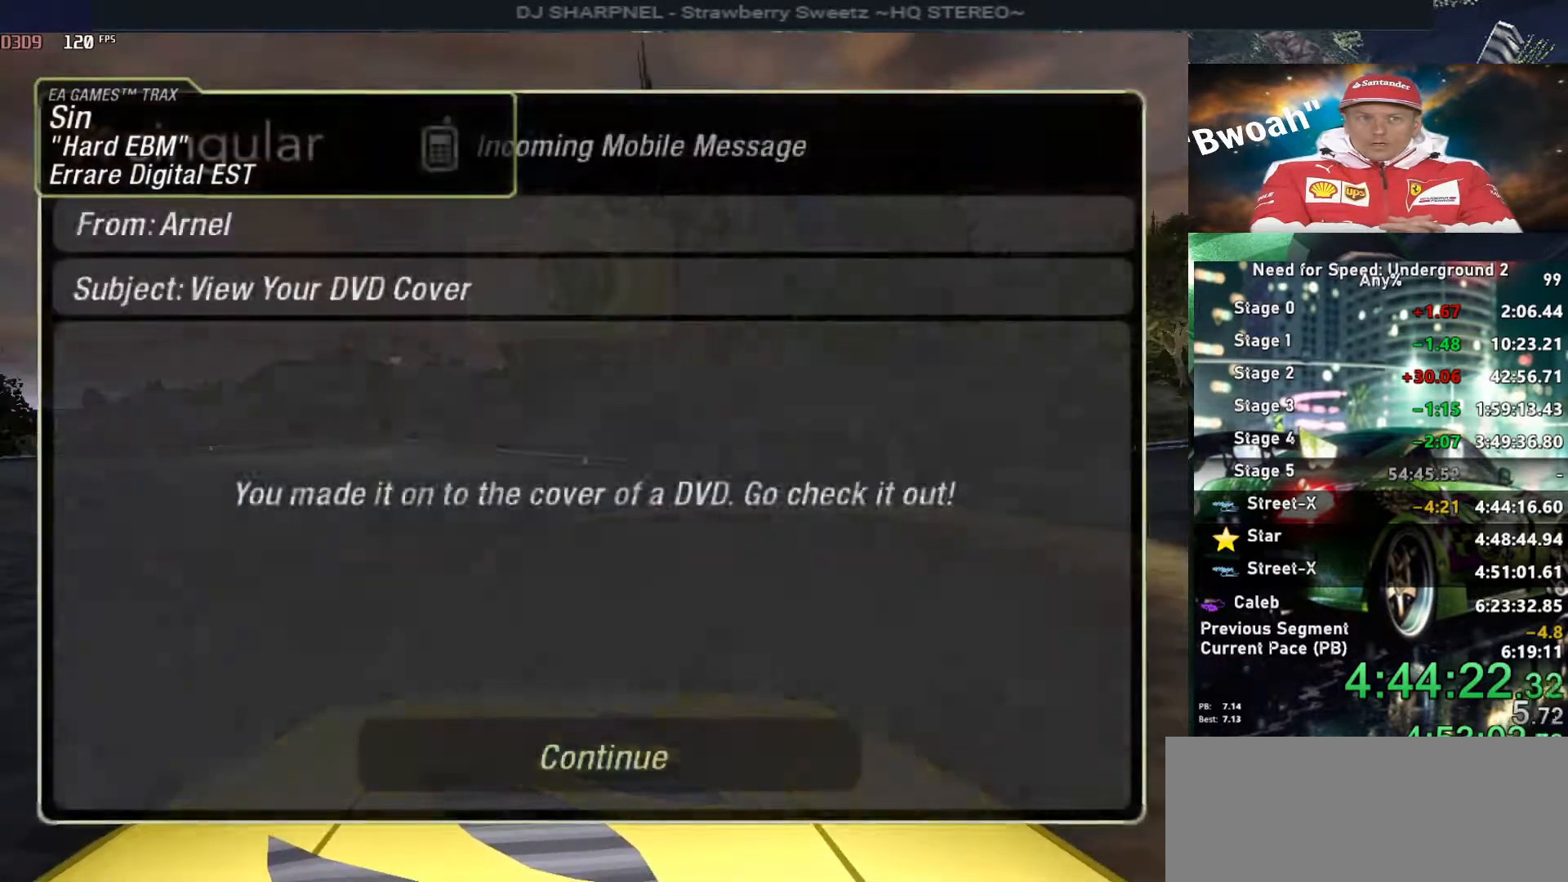
{"keys": [], "events": [[66, "return", "down"], [166, "return", "up"], [216, "return", "down"], [350, "return", "up"]]}
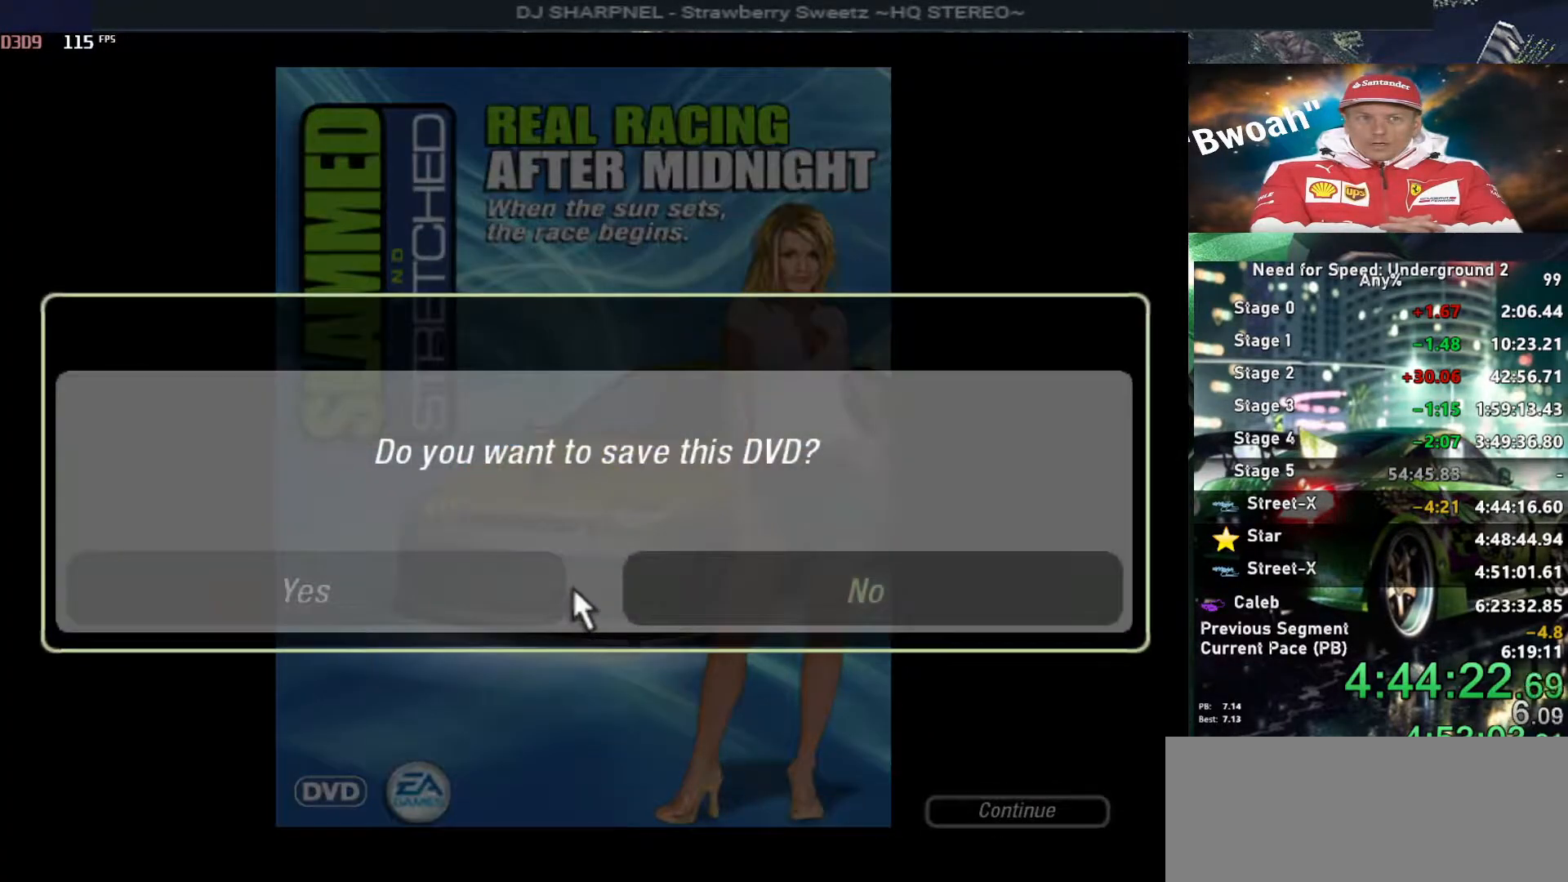
{"keys": [], "events": [[100, "return", "down"], [183, "return", "up"]]}
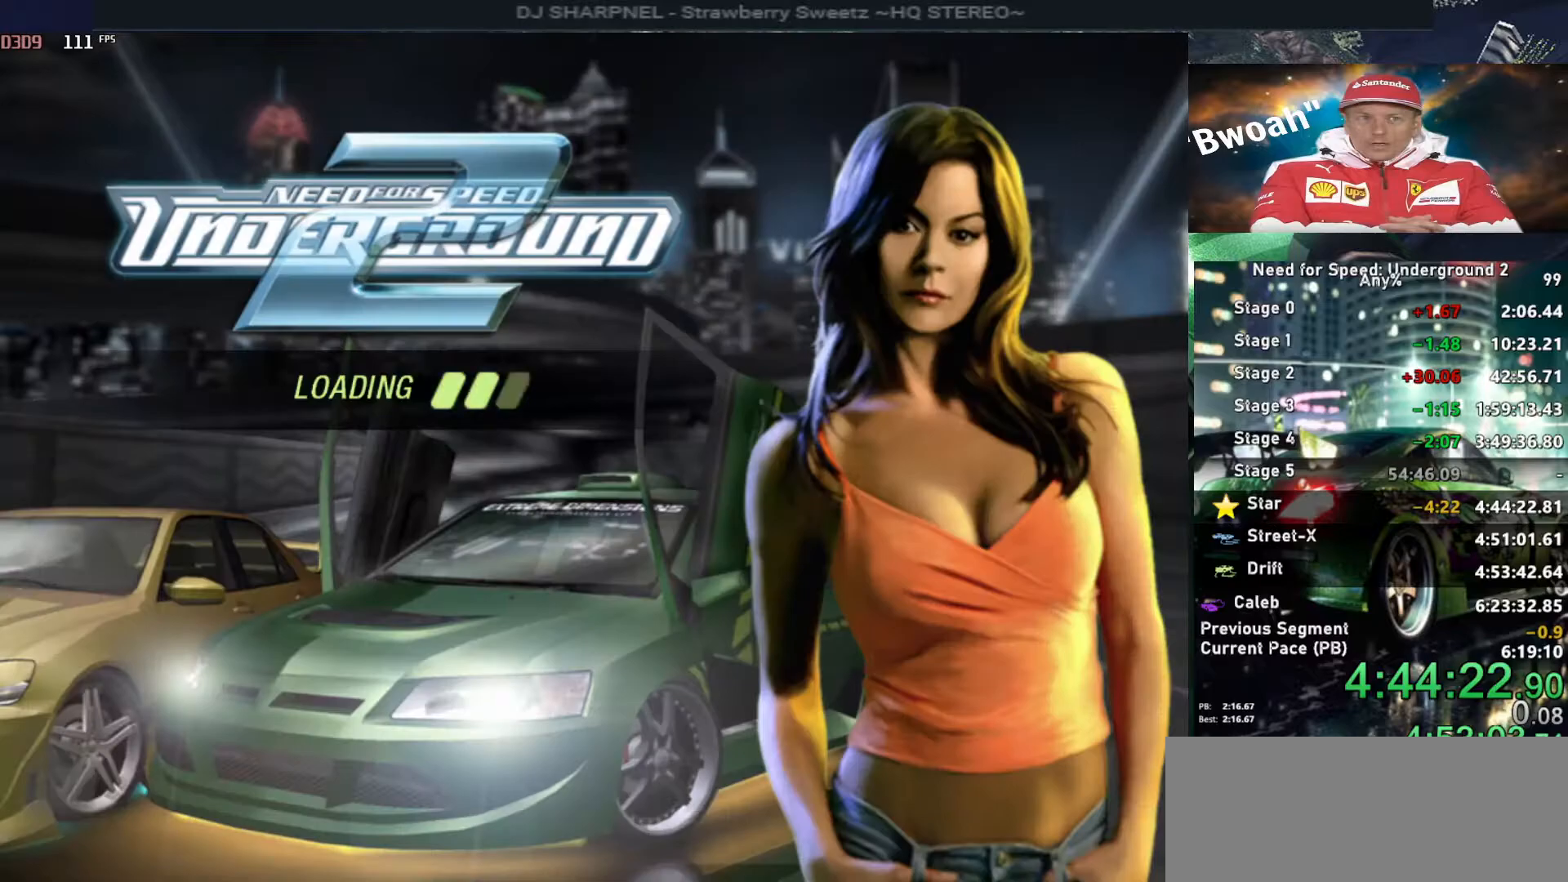
{"keys": [], "events": []}
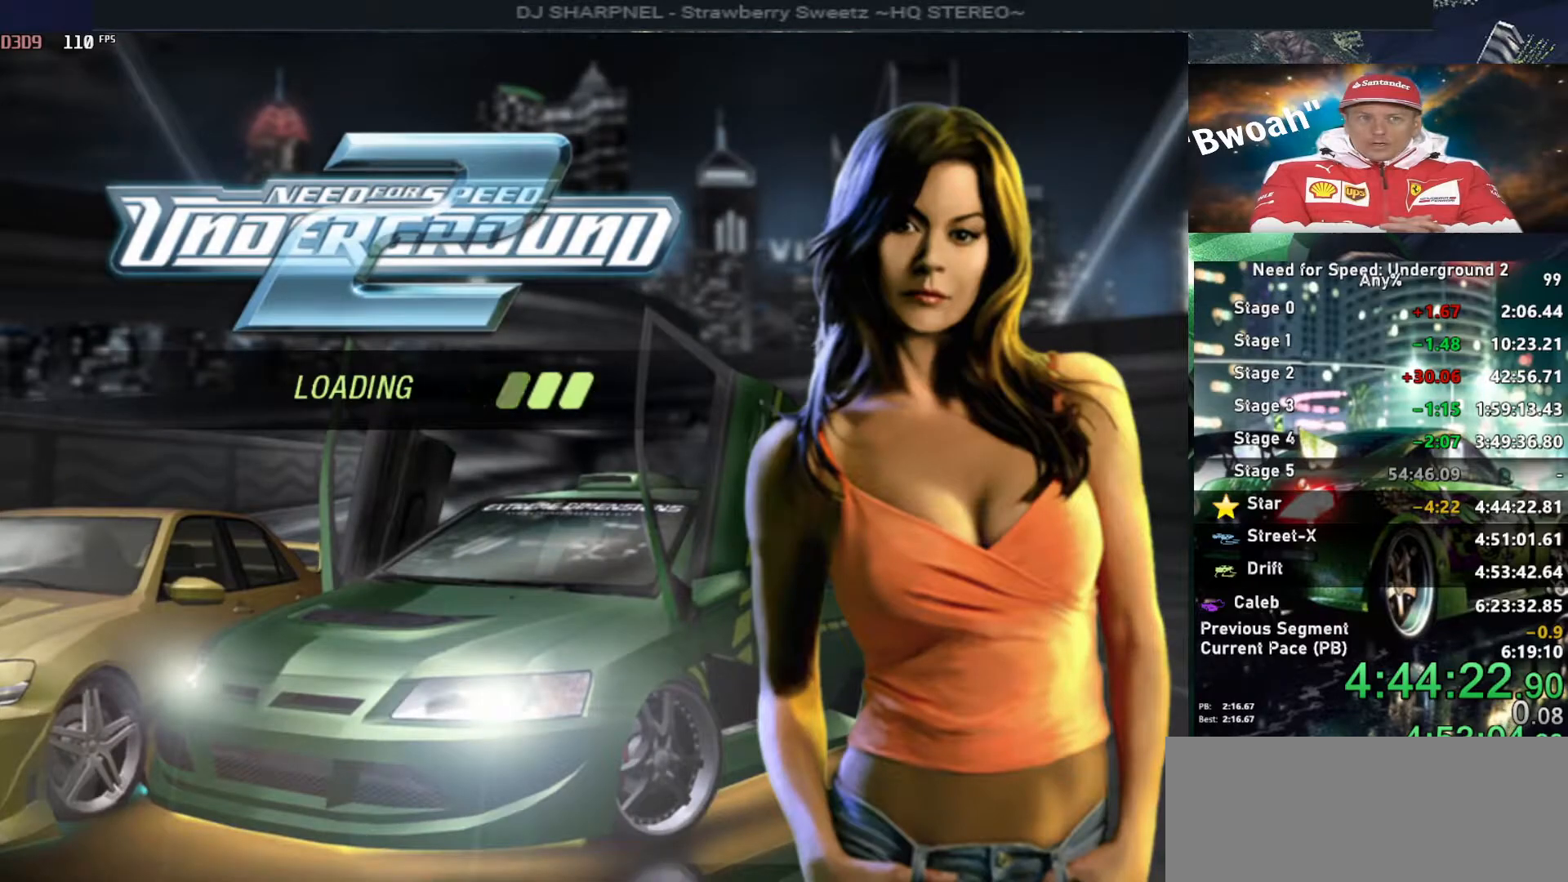
{"keys": [], "events": []}
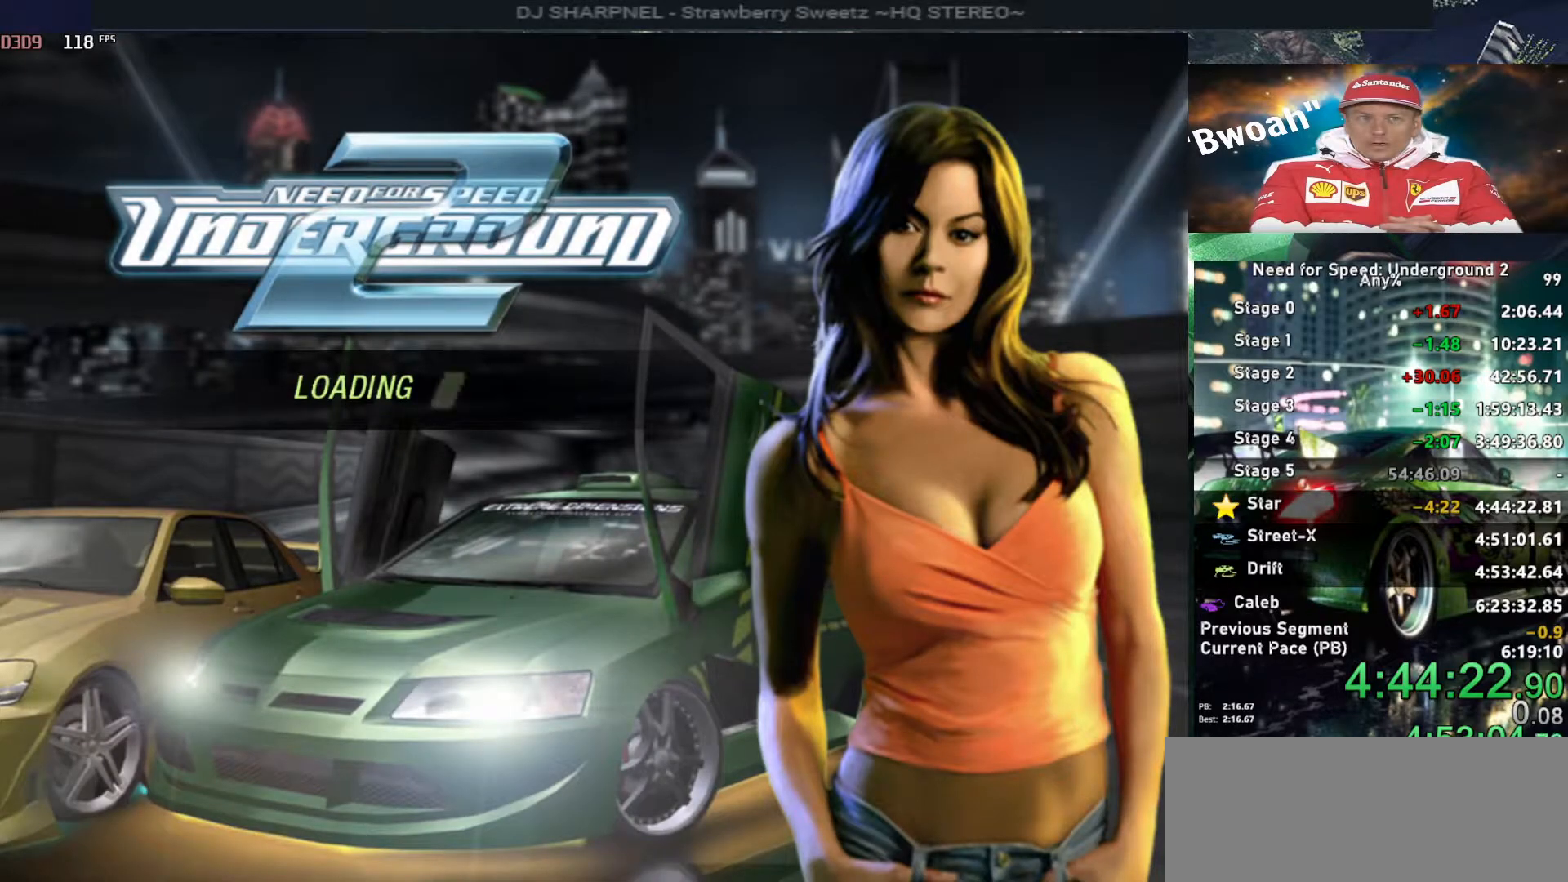
{"keys": [], "events": []}
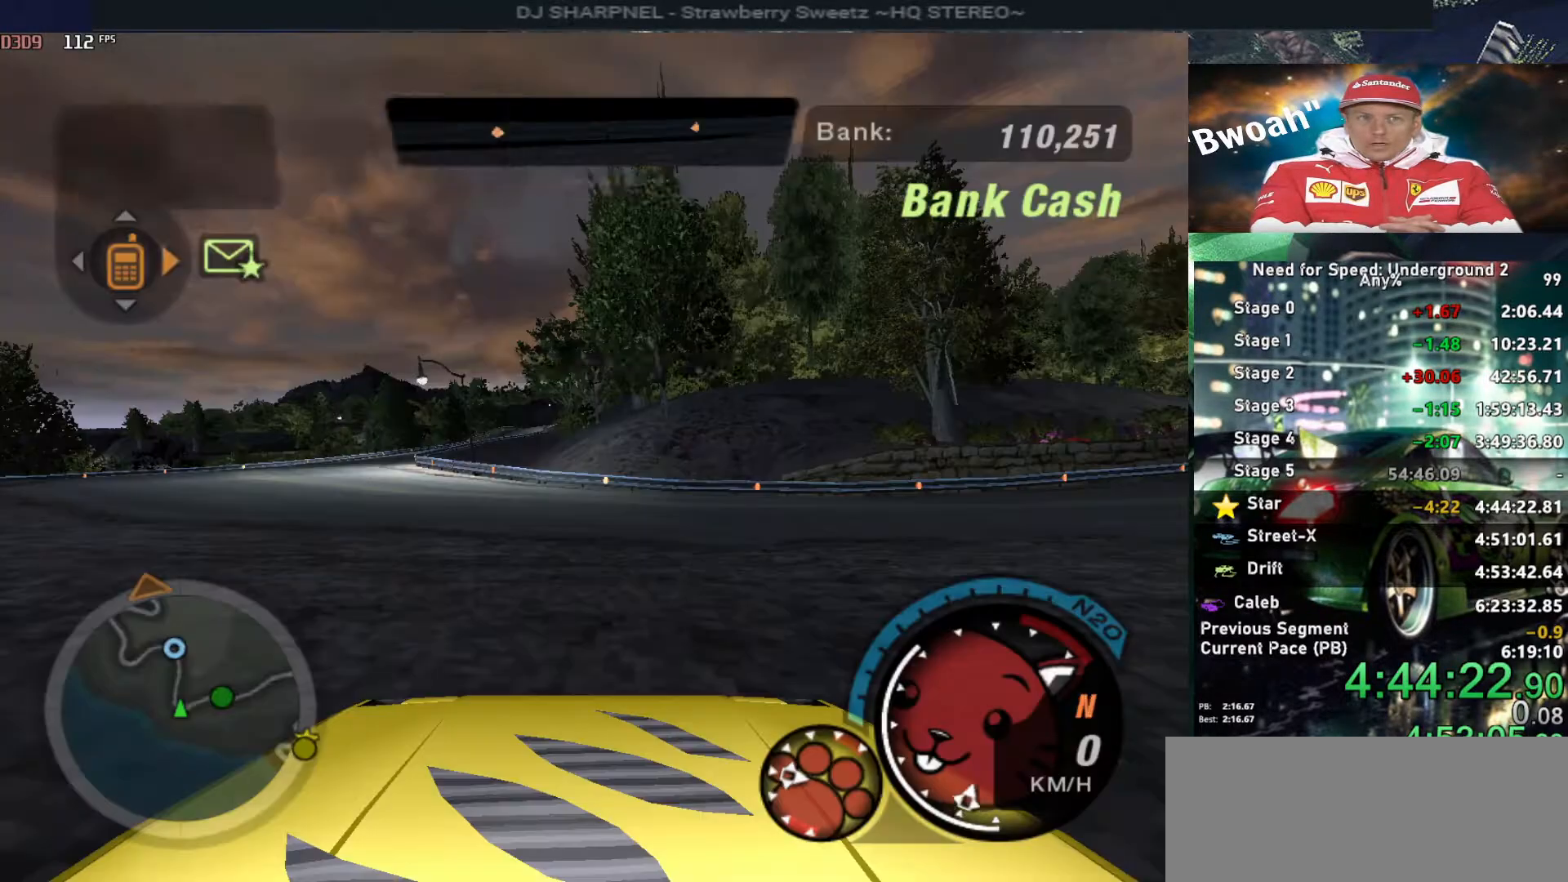
{"keys": ["alt", "left", "up"], "events": [[200, "alt", "down"], [250, "left", "down"], [250, "up", "down"], [333, "alt", "up"], [433, "alt", "down"]]}
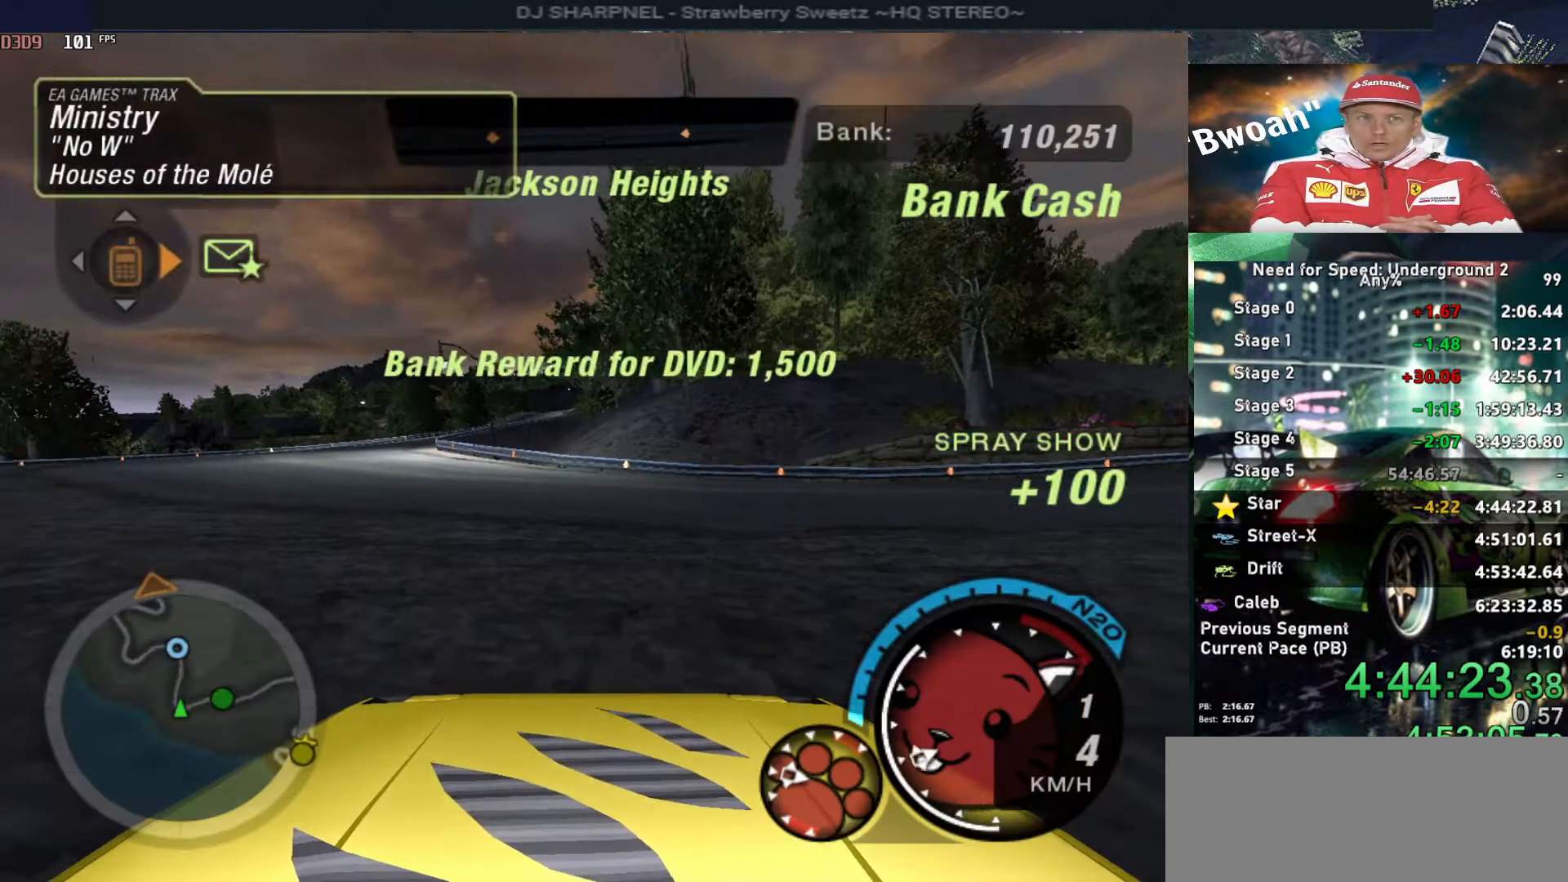
{"keys": ["alt", "up"], "events": [[33, "left", "up"], [66, "alt", "up"], [66, "left", "down"], [166, "alt", "down"], [300, "left", "up"], [350, "alt", "up"], [450, "alt", "down"]]}
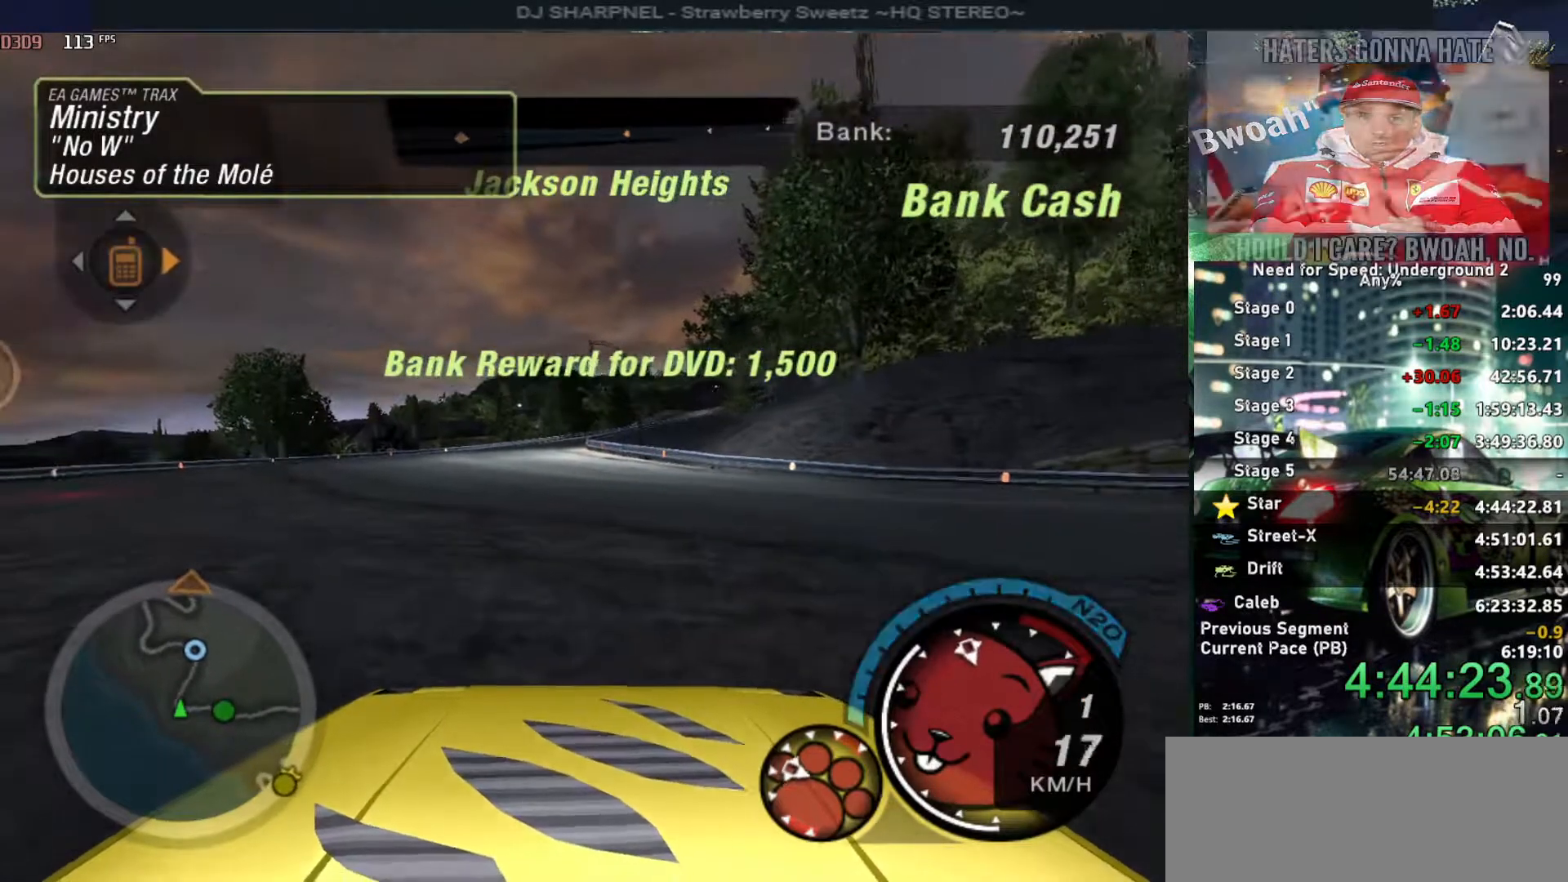
{"keys": ["alt", "up"], "events": [[133, "left", "down"], [183, "alt", "up"], [233, "alt", "down"], [283, "left", "up"]]}
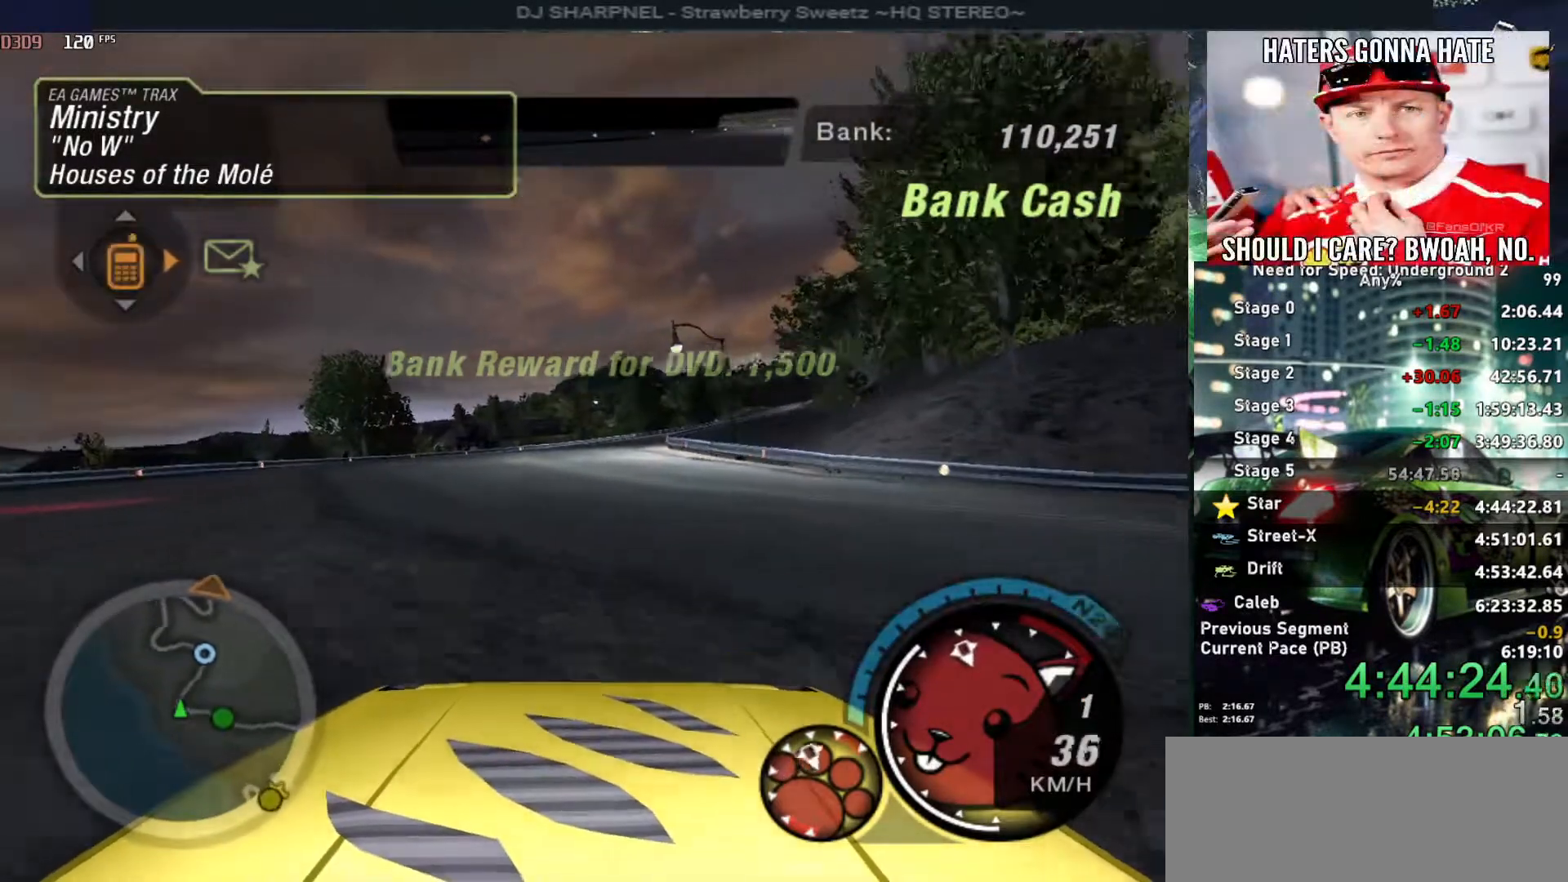
{"keys": ["alt", "up"], "events": [[250, "right", "down"], [433, "right", "up"]]}
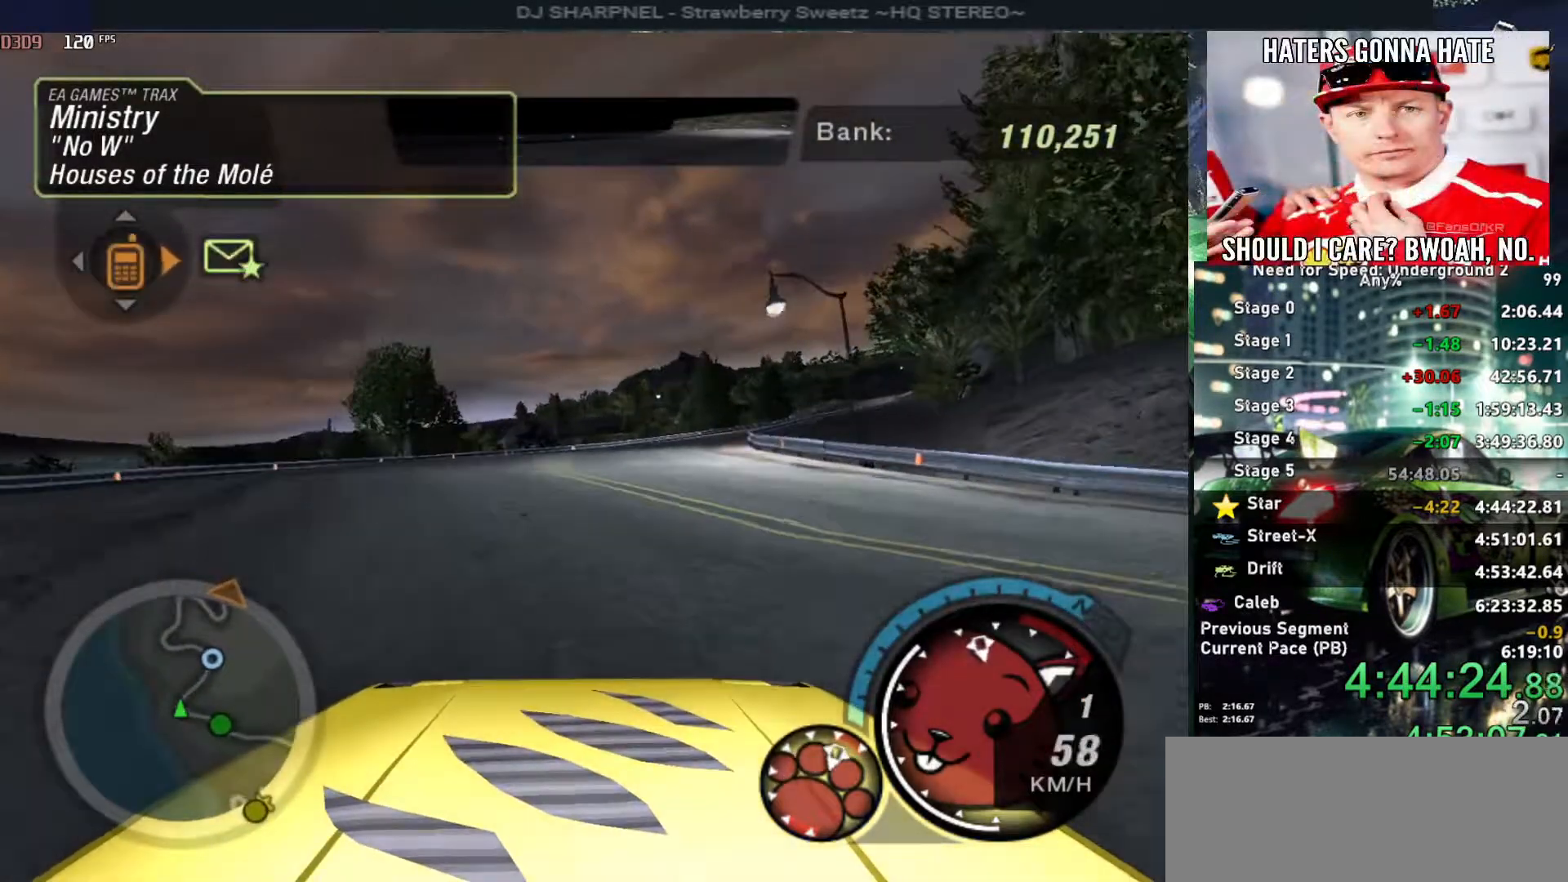
{"keys": ["alt", "shift", "up"], "events": [[66, "right", "down"], [166, "right", "up"], [500, "shift", "down"]]}
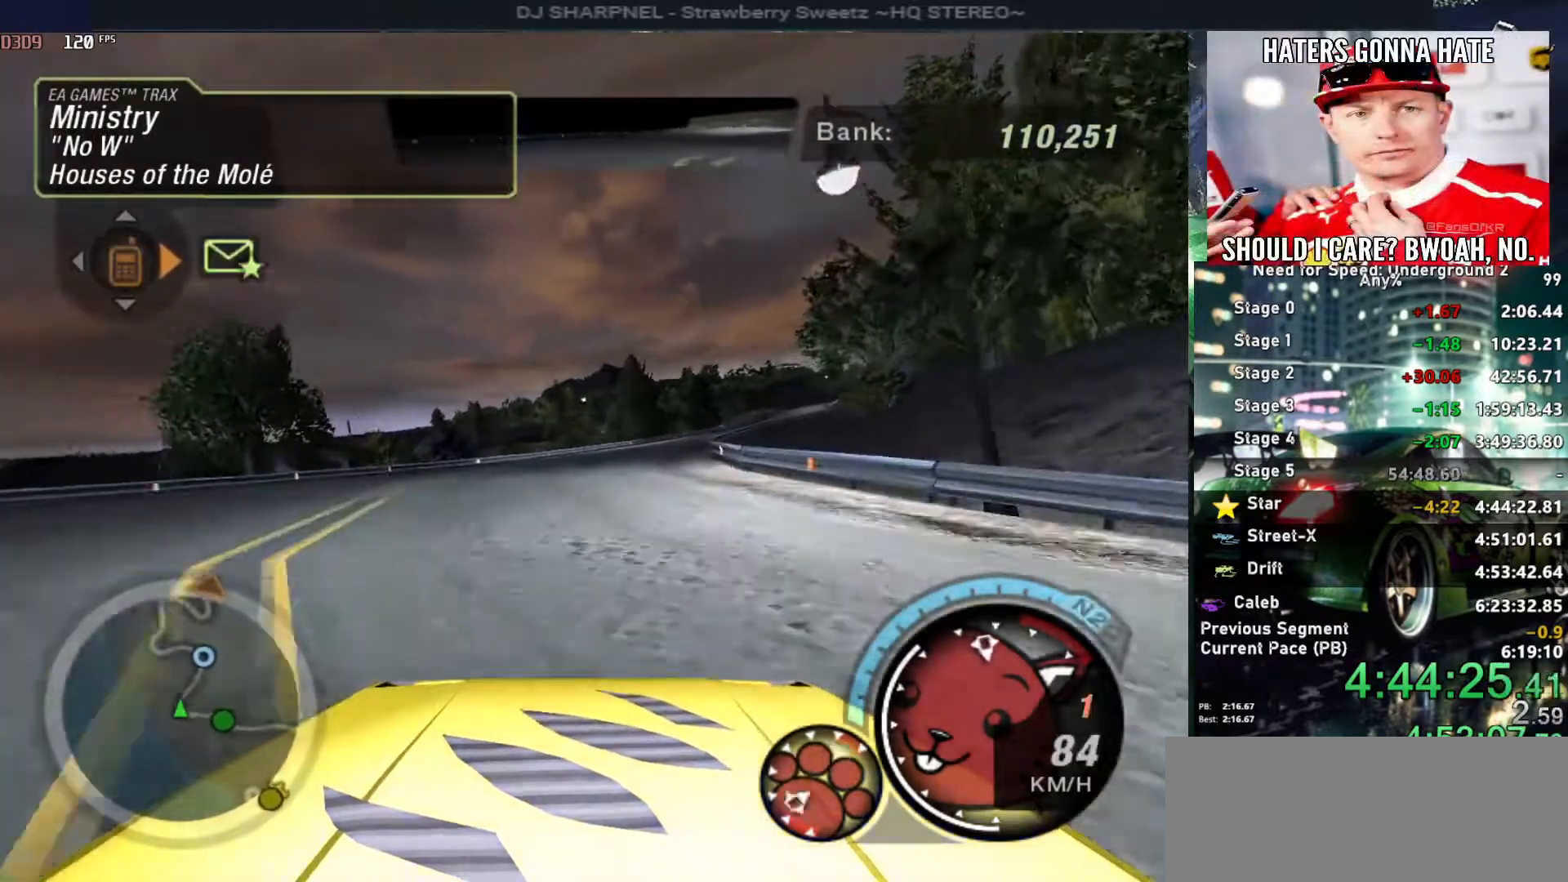
{"keys": ["alt", "up"], "events": [[83, "shift", "up"]]}
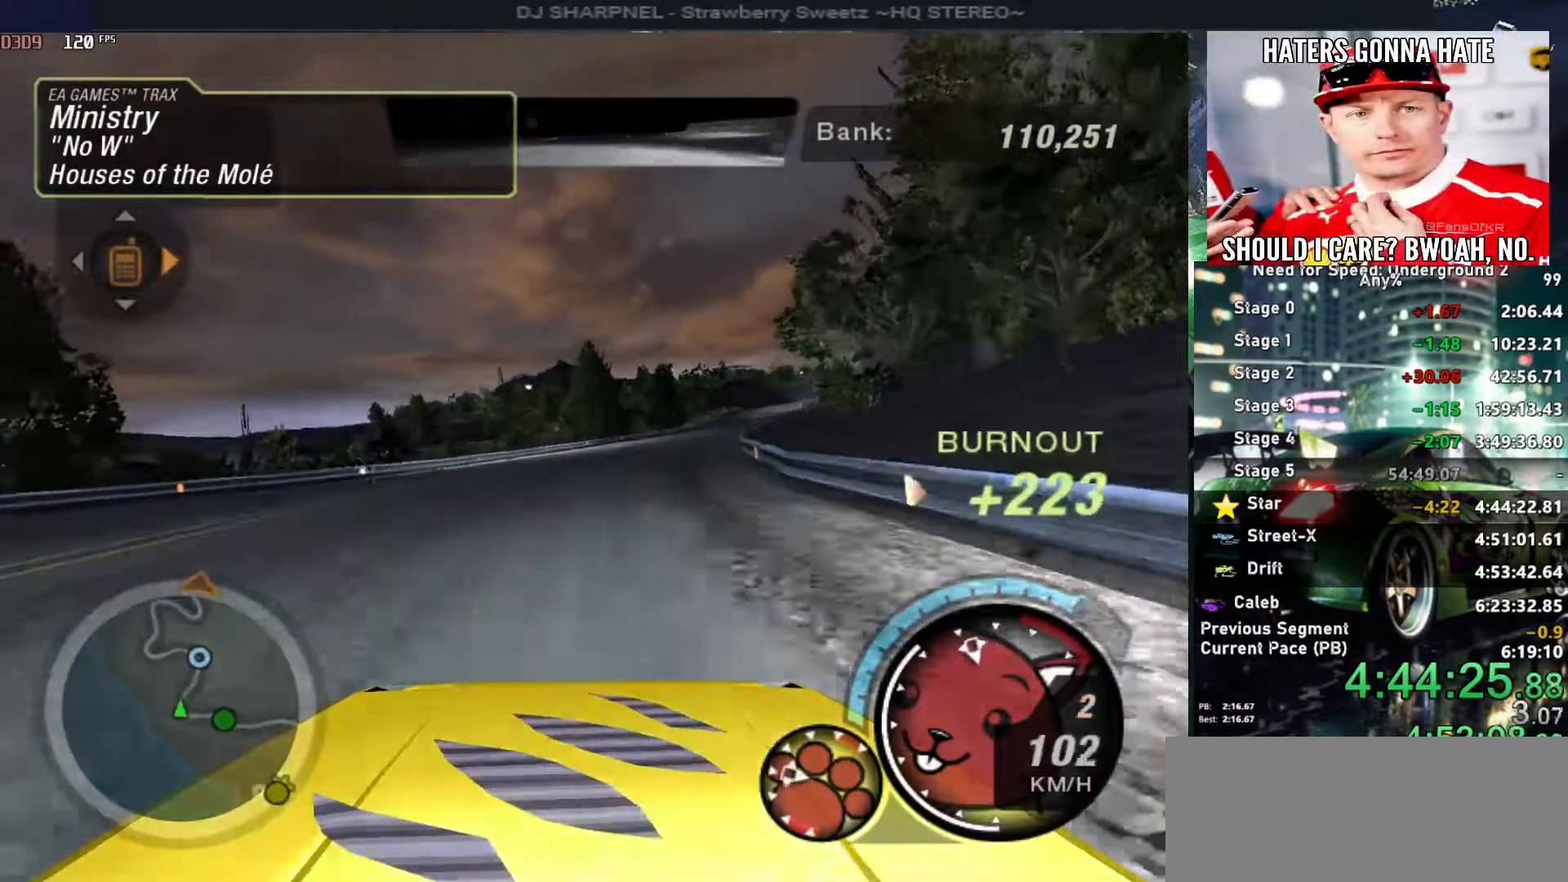
{"keys": ["alt", "up"], "events": [[50, "right", "down"], [150, "right", "up"]]}
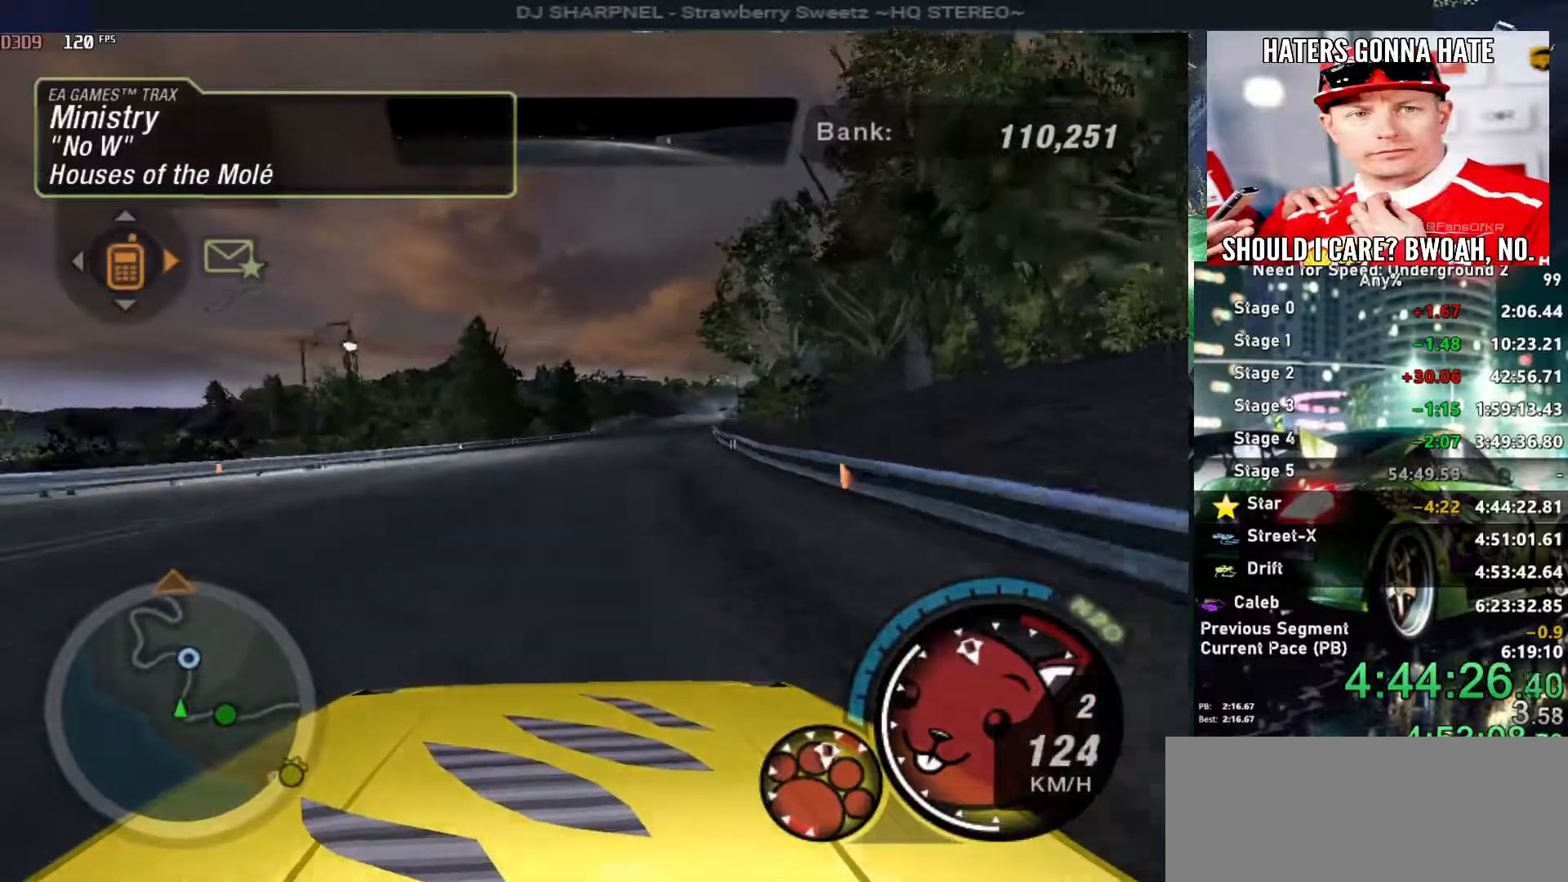
{"keys": ["alt", "up"], "events": [[166, "right", "down"], [250, "right", "up"]]}
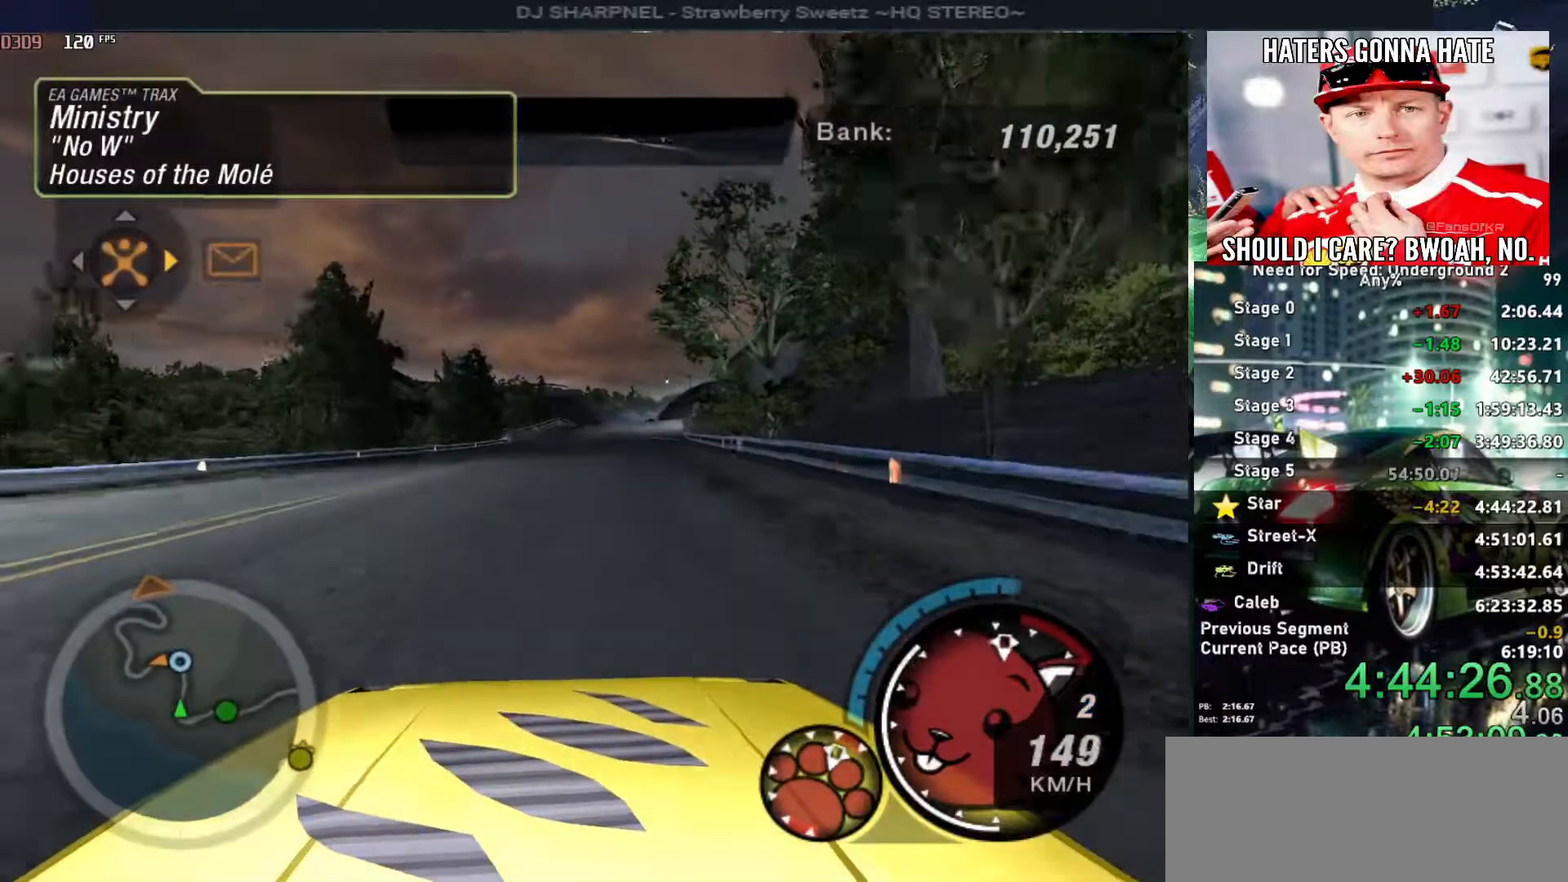
{"keys": ["alt", "up"], "events": [[283, "right", "down"], [283, "shift", "down"], [416, "right", "up"], [416, "shift", "up"]]}
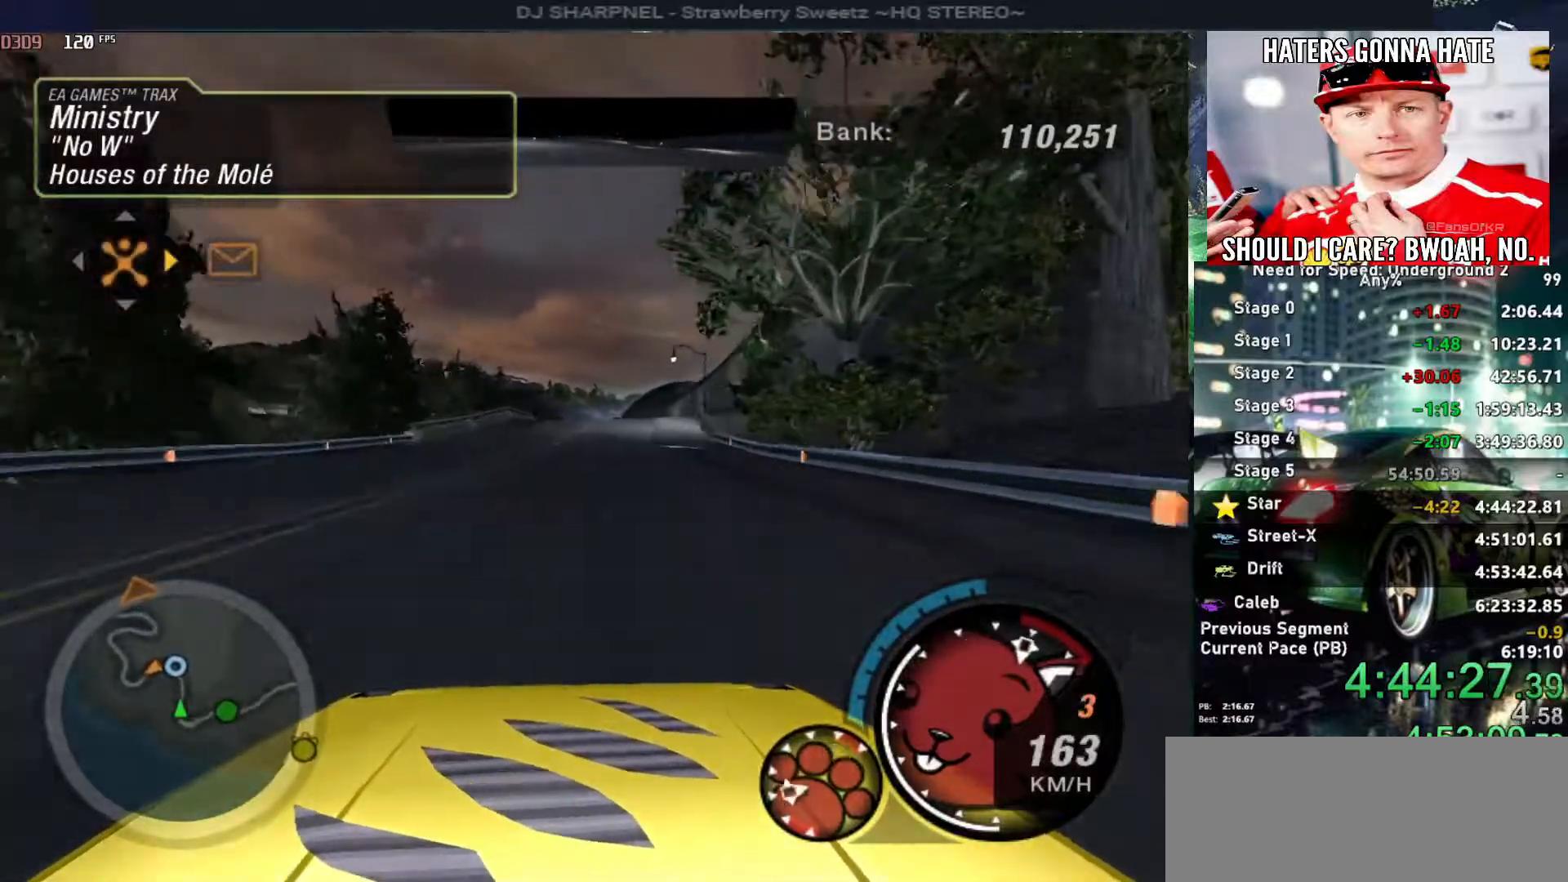
{"keys": ["alt", "up"], "events": [[383, "right", "down"], [433, "right", "up"]]}
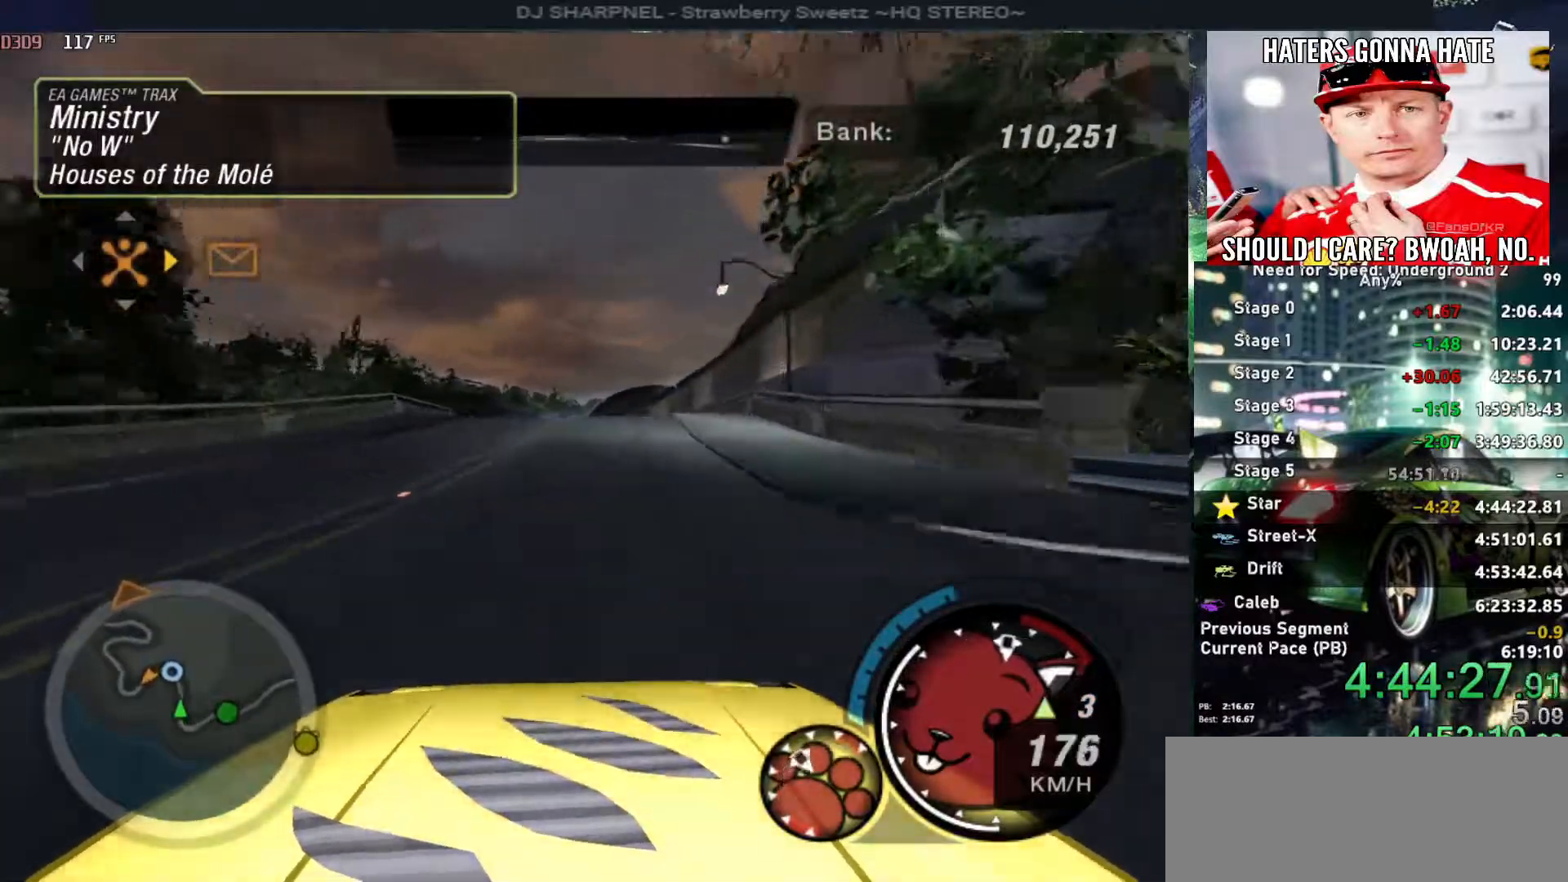
{"keys": ["alt", "up"], "events": [[116, "left", "down"], [166, "left", "up"]]}
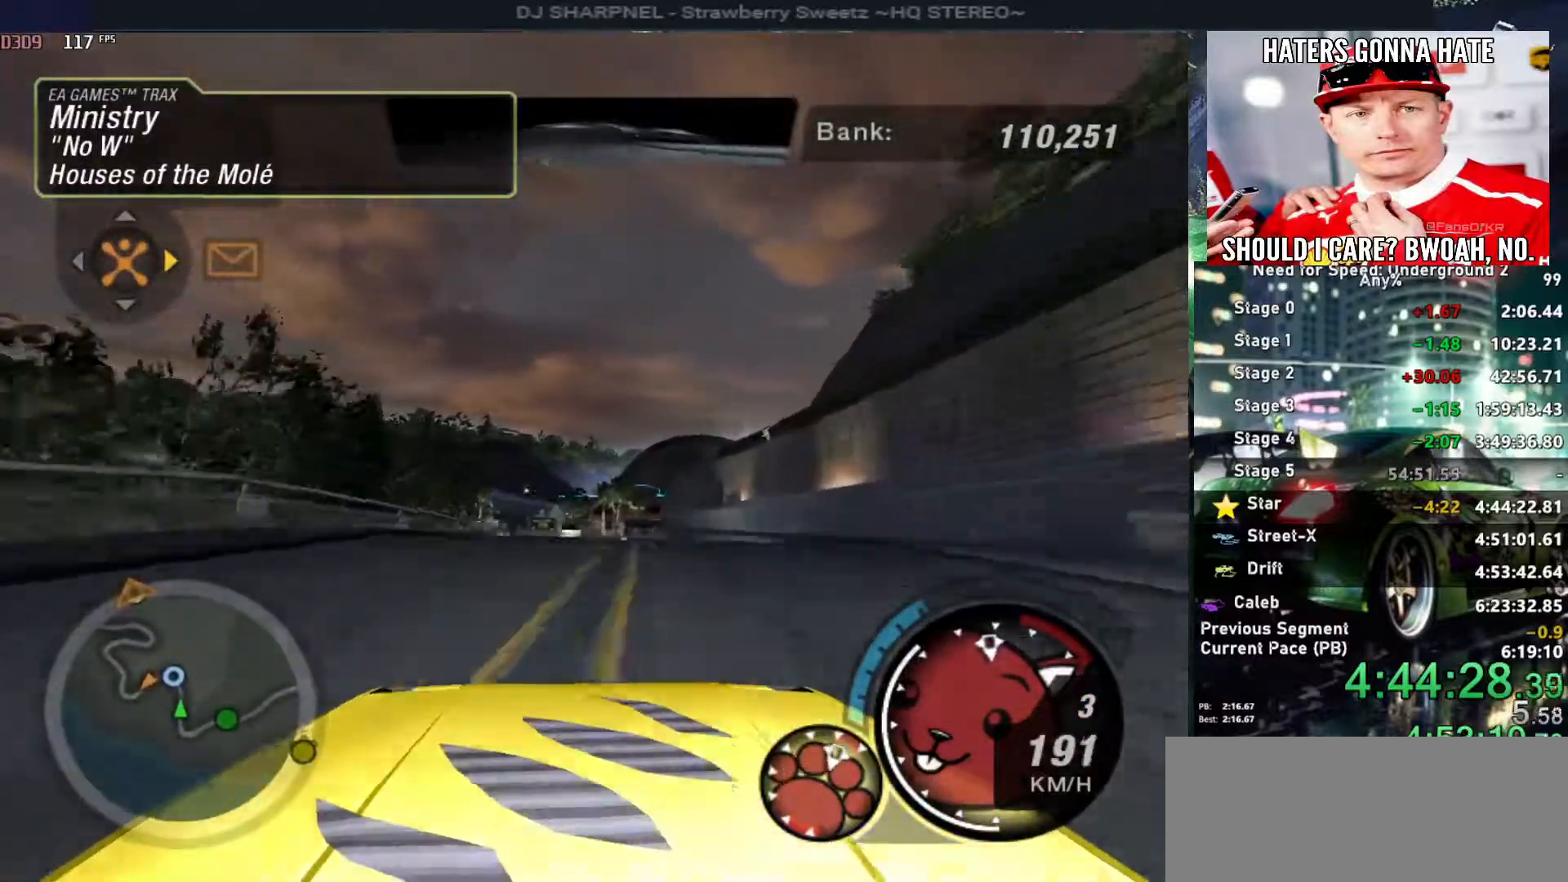
{"keys": ["up"], "events": [[183, "alt", "up"]]}
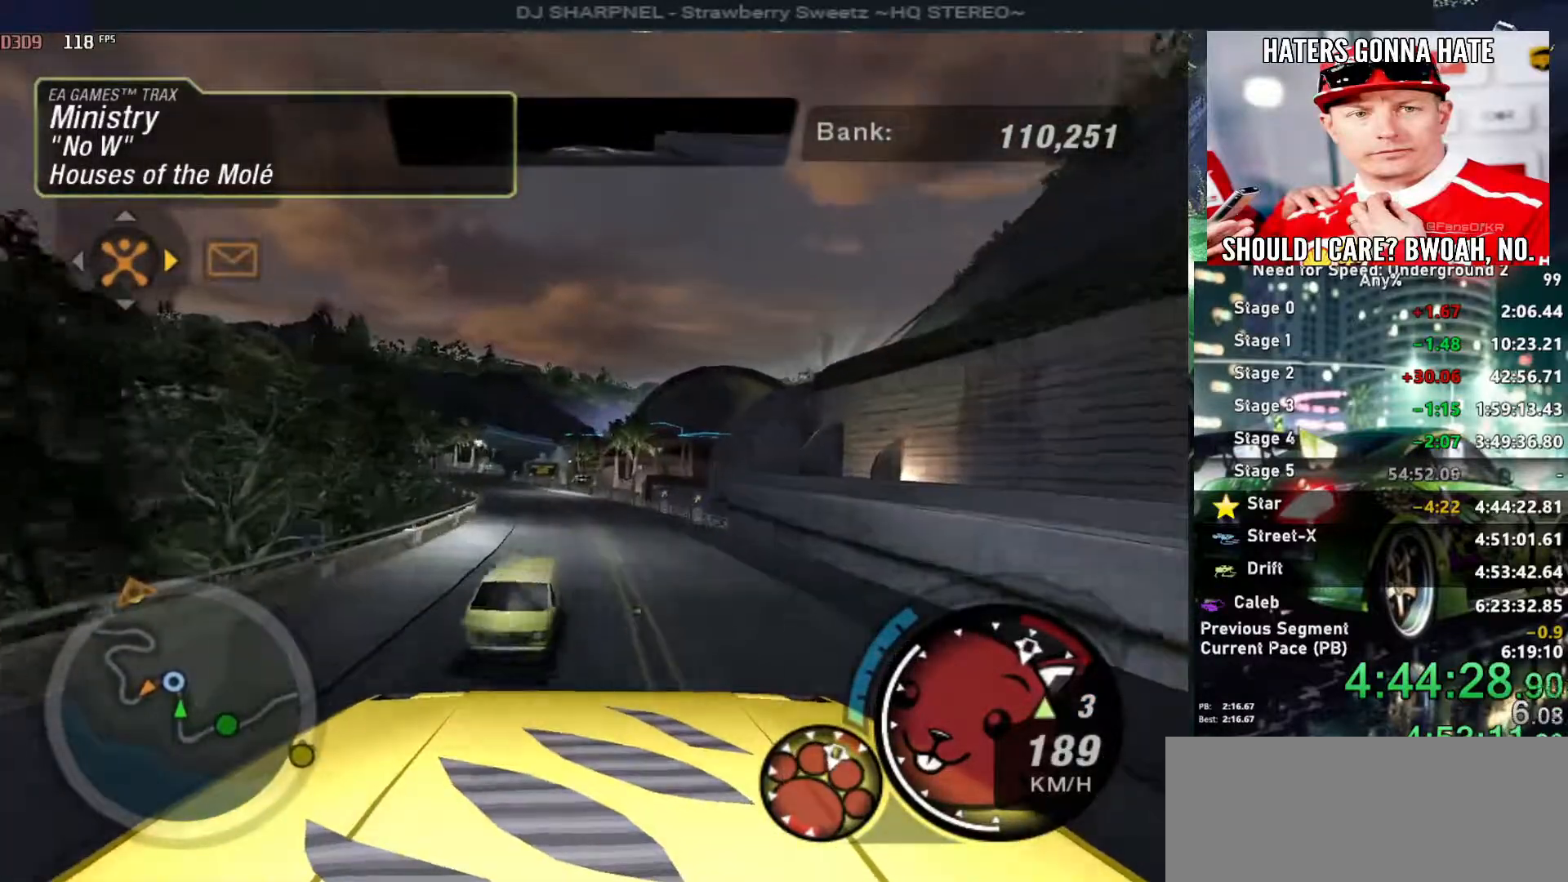
{"keys": ["left", "up"], "events": [[383, "left", "down"]]}
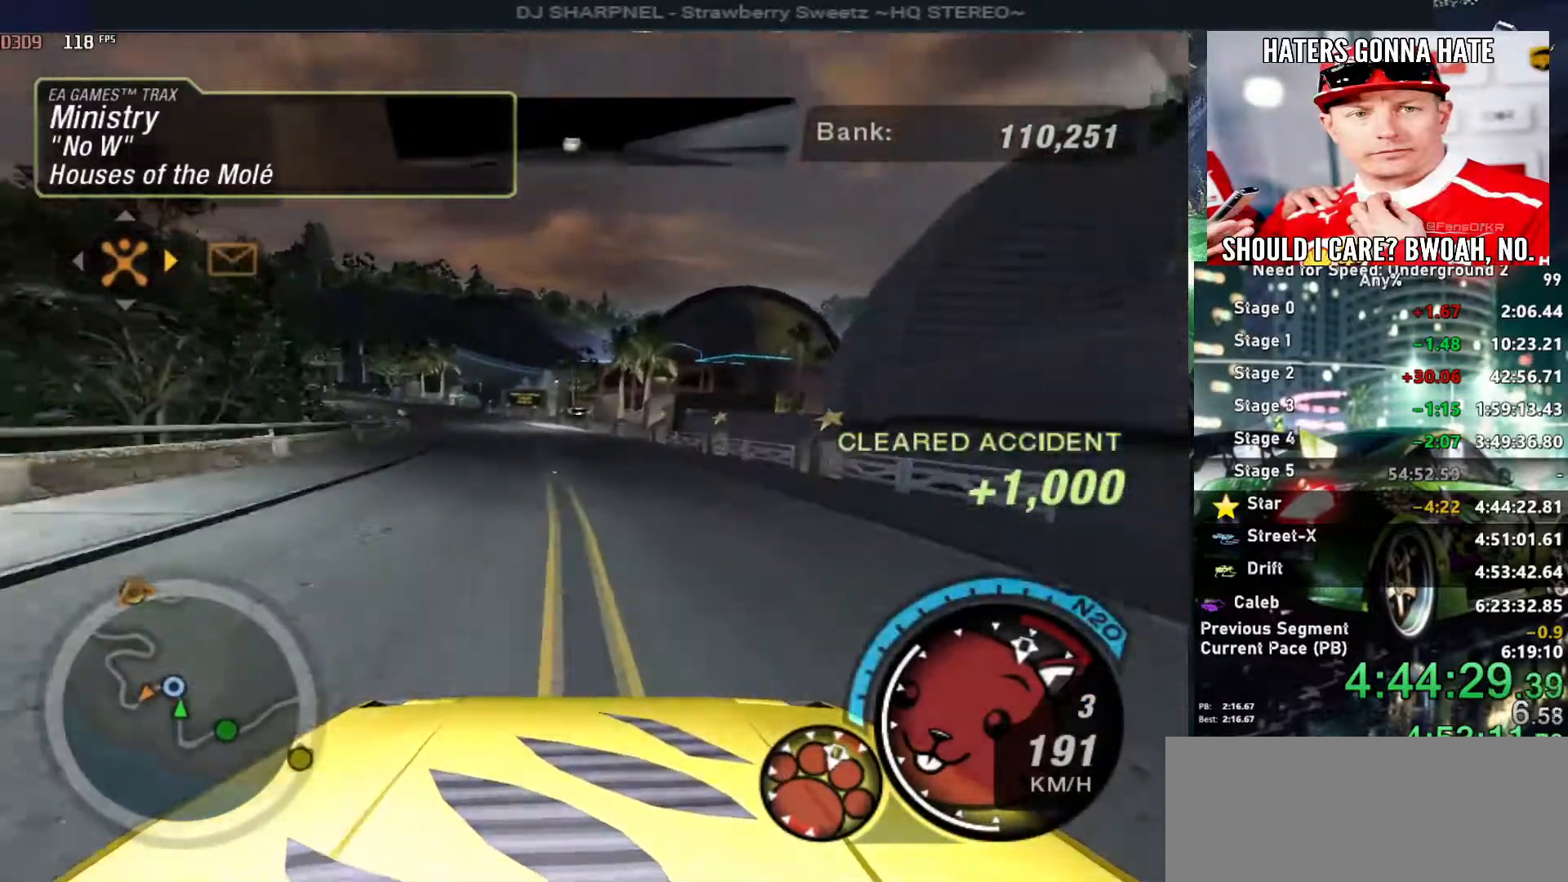
{"keys": ["alt", "up"], "events": [[16, "alt", "down"], [66, "left", "up"], [216, "left", "down"], [350, "left", "up"], [400, "left", "down"], [500, "left", "up"]]}
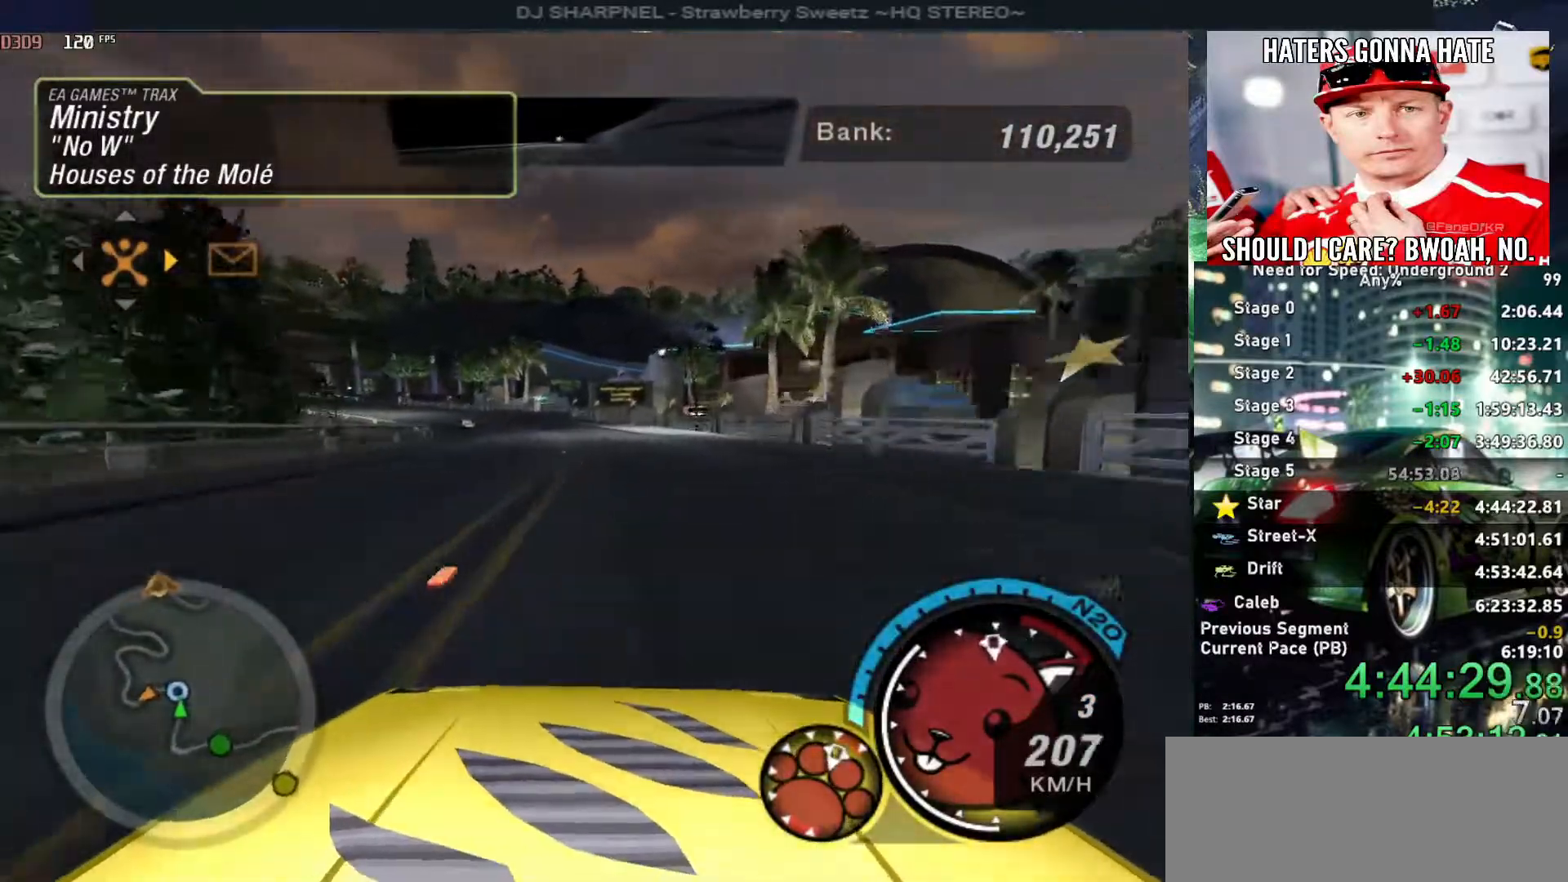
{"keys": ["alt", "up"], "events": [[233, "left", "down"], [316, "left", "up"]]}
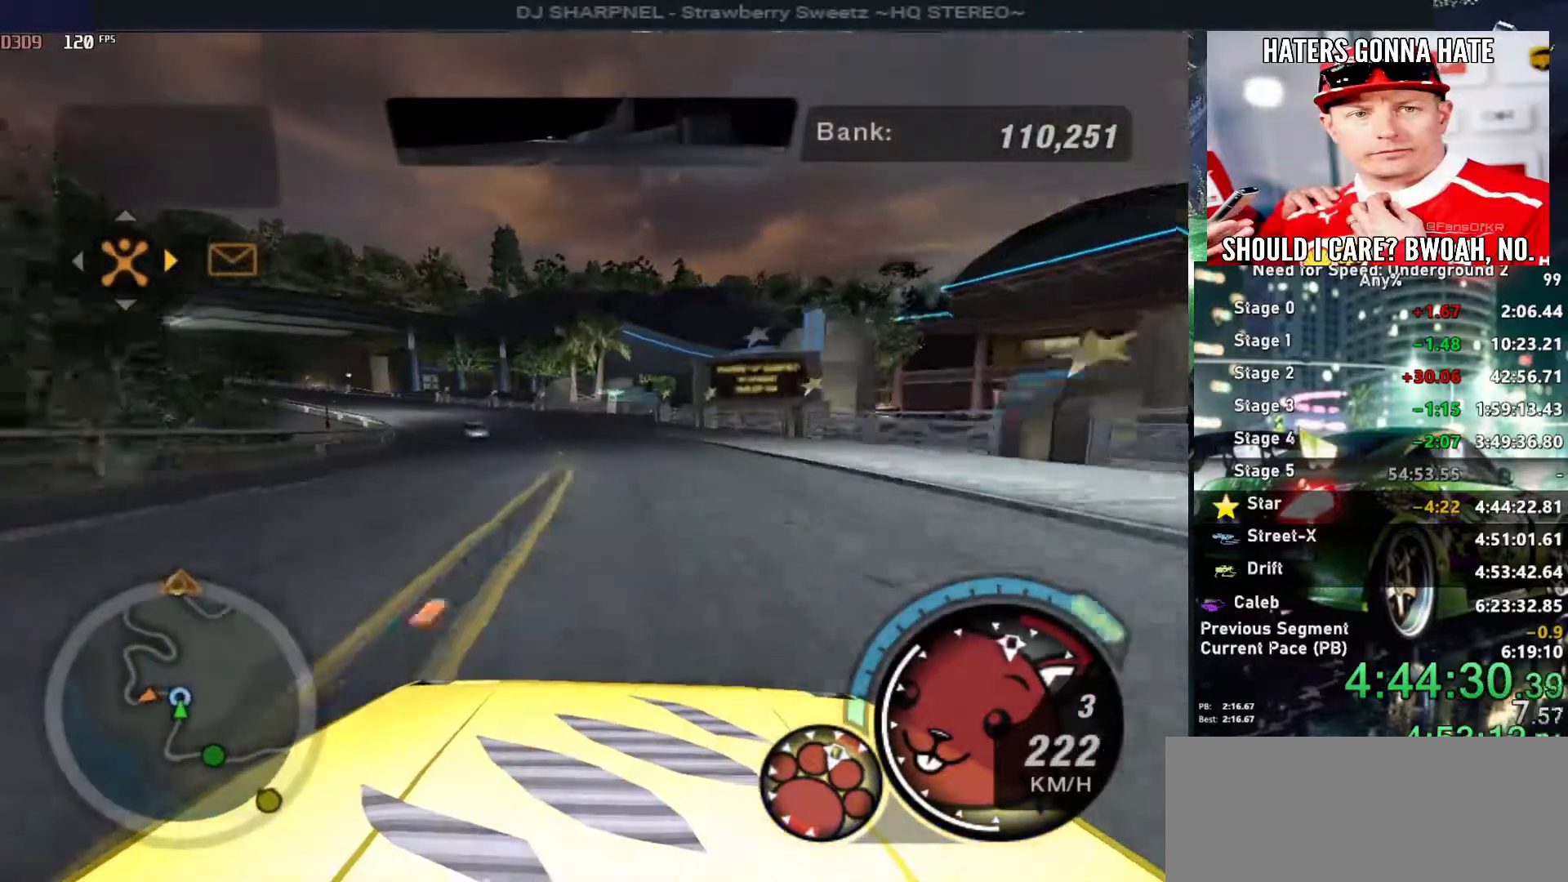
{"keys": ["up"], "events": [[483, "alt", "up"]]}
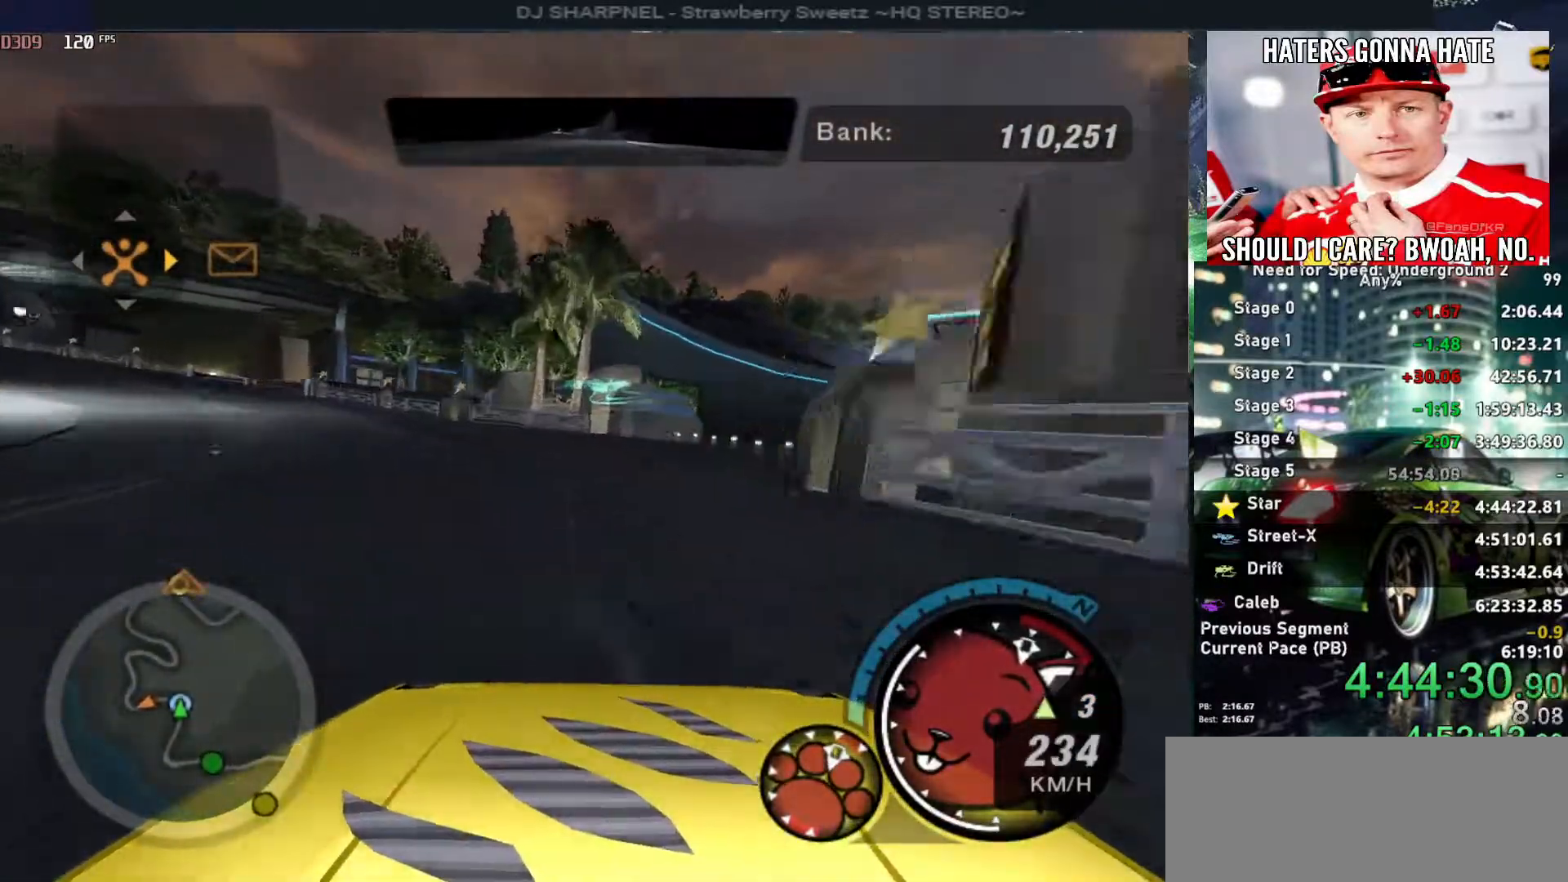
{"keys": [], "events": [[33, "left", "down"], [116, "left", "up"], [350, "return", "down"], [350, "up", "up"], [500, "return", "up"]]}
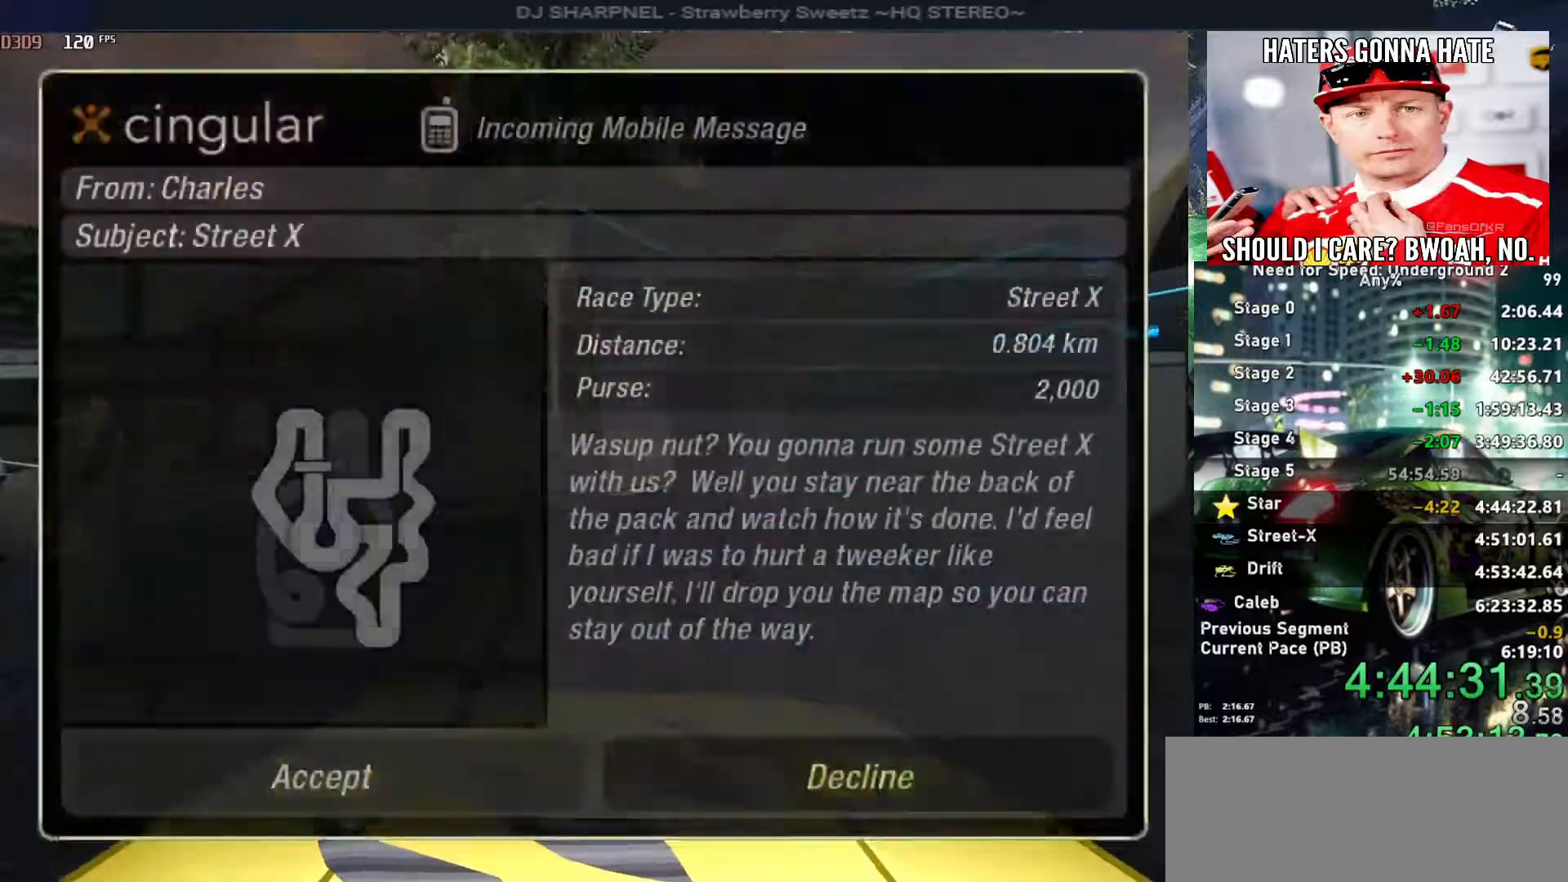
{"keys": [], "events": [[83, "left", "down"], [133, "return", "down"], [183, "left", "up"], [233, "return", "up"], [283, "return", "down"], [366, "return", "up"]]}
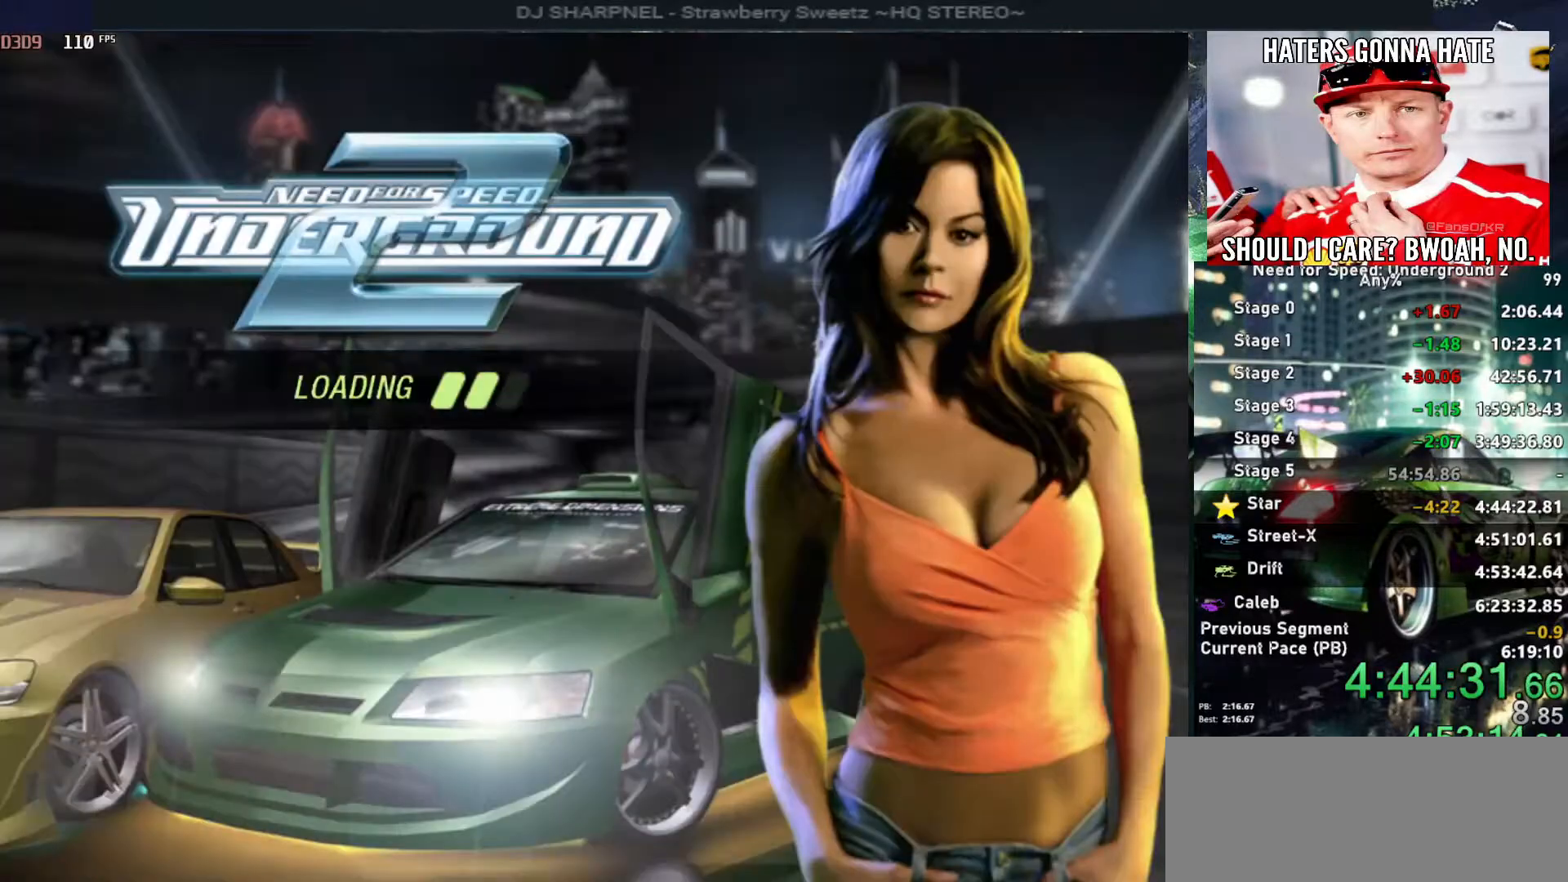
{"keys": [], "events": []}
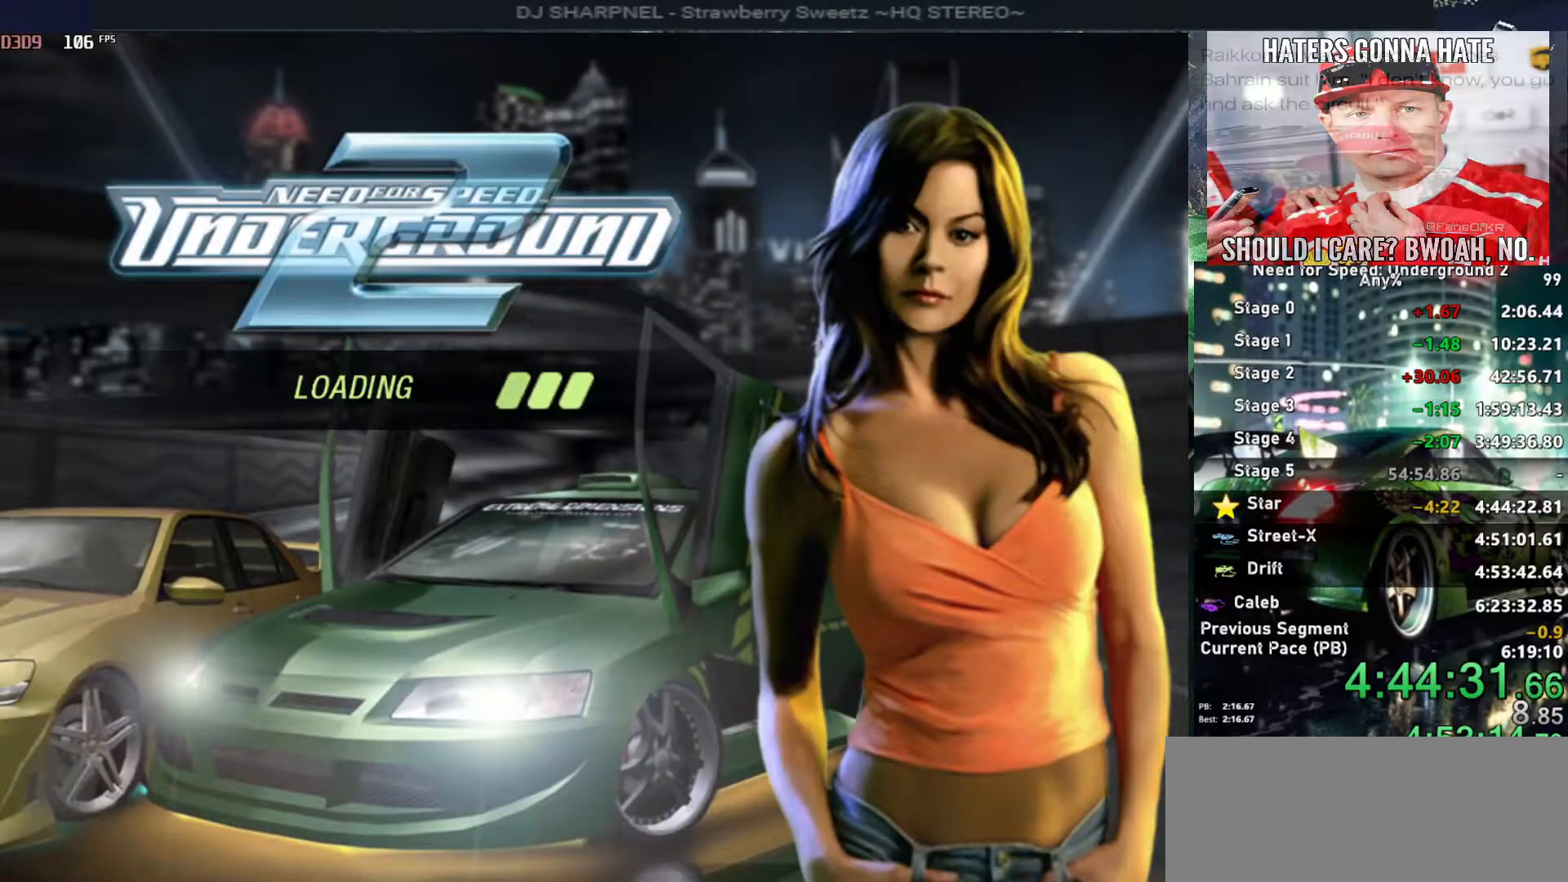
{"keys": [], "events": []}
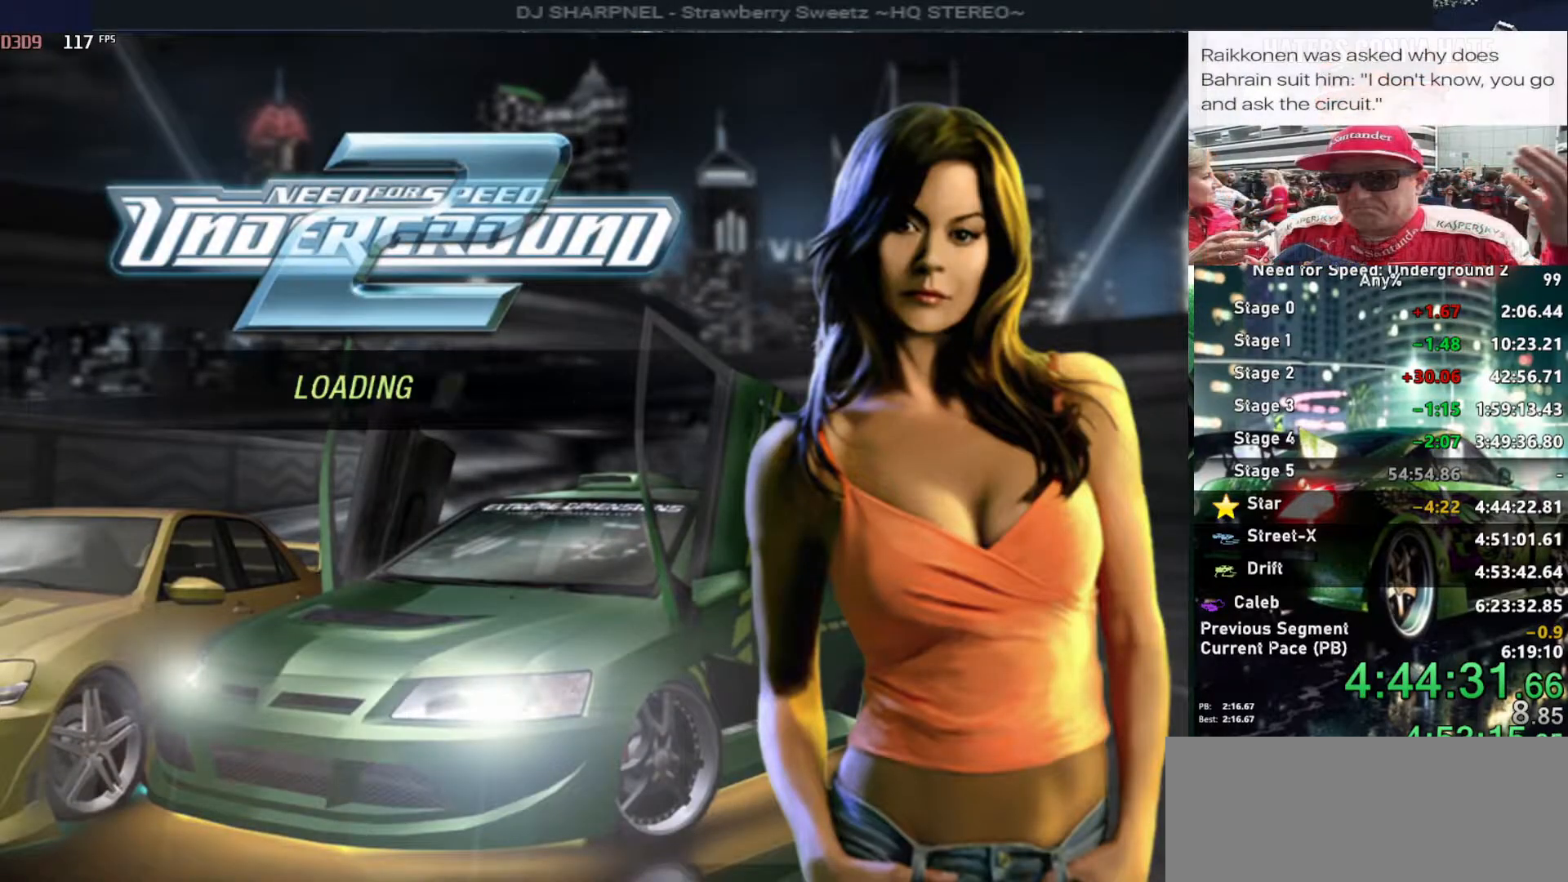
{"keys": [], "events": []}
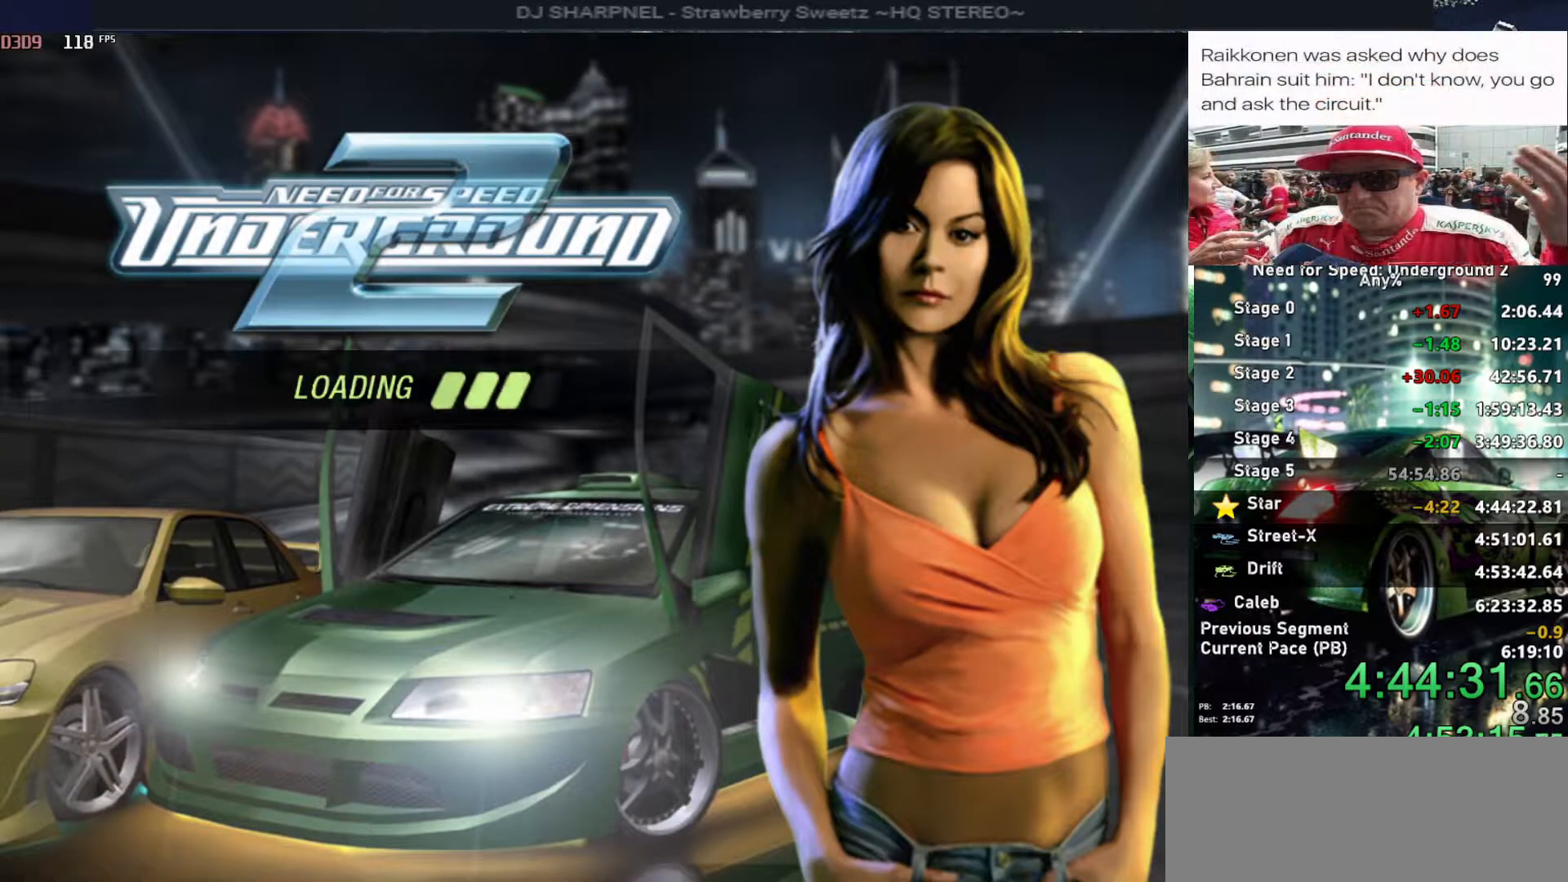
{"keys": ["up"], "events": [[233, "up", "down"]]}
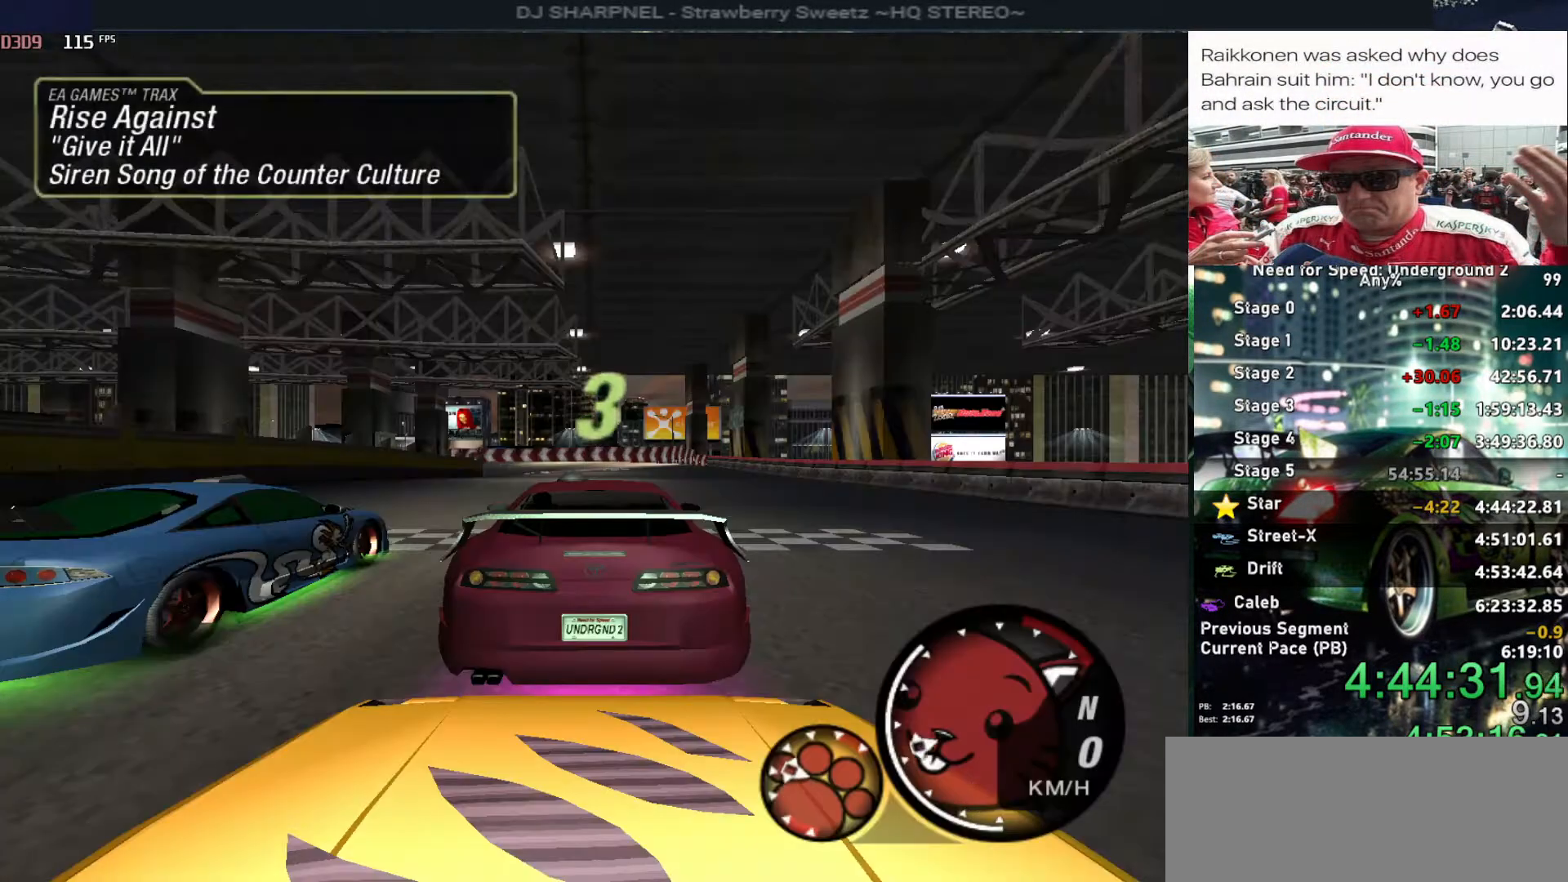
{"keys": ["up"], "events": []}